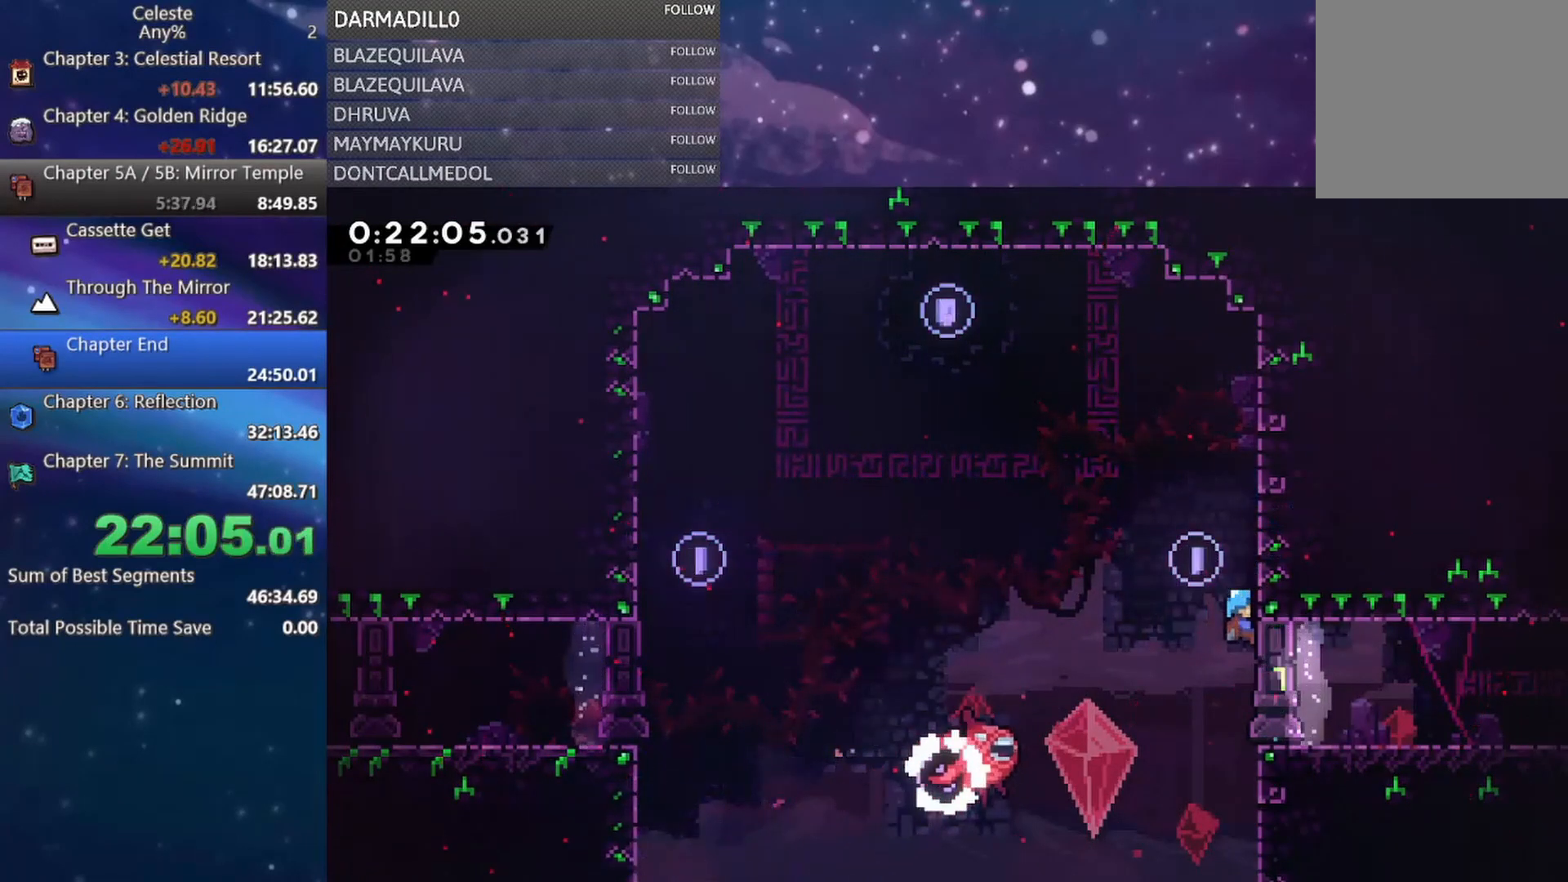
Gameplay with a controller (Xbox layout); each line is a JSON object with the inputs held at the frame after it. "events" lists button and stick changes between this image and that frame as [ms after this image, input, new state], when the widget could be followed in between. Not read: L3 R3 right_stick.
{"buttons": ["R1"], "left_stick": "center", "events": []}
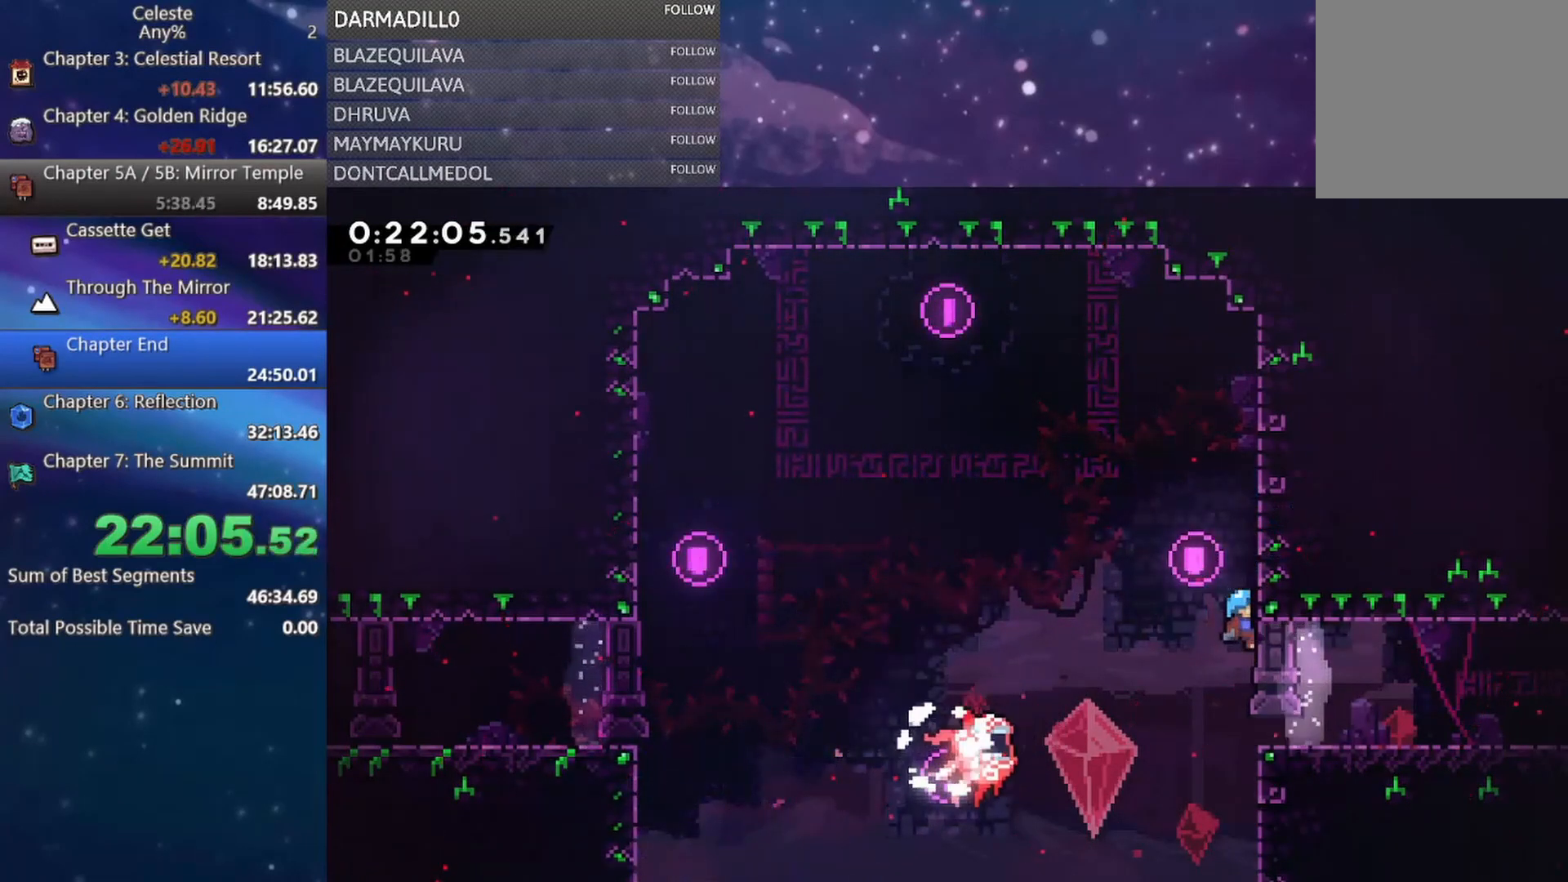
{"buttons": [], "left_stick": "center", "events": [[33, "A", "down"], [283, "A", "up"], [317, "R1", "up"]]}
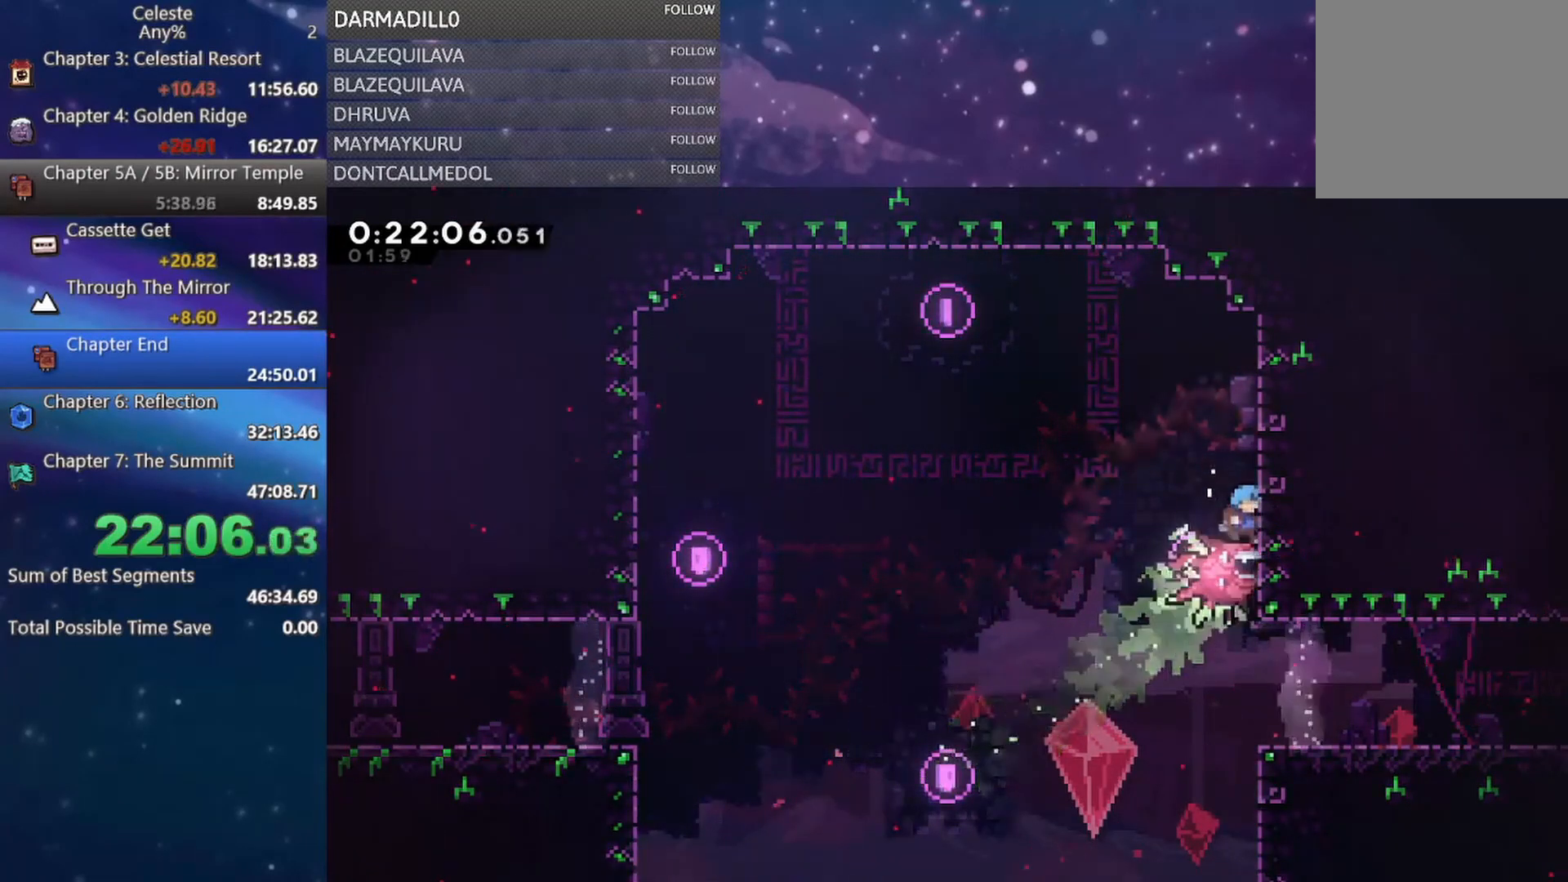
{"buttons": [], "left_stick": "center", "events": []}
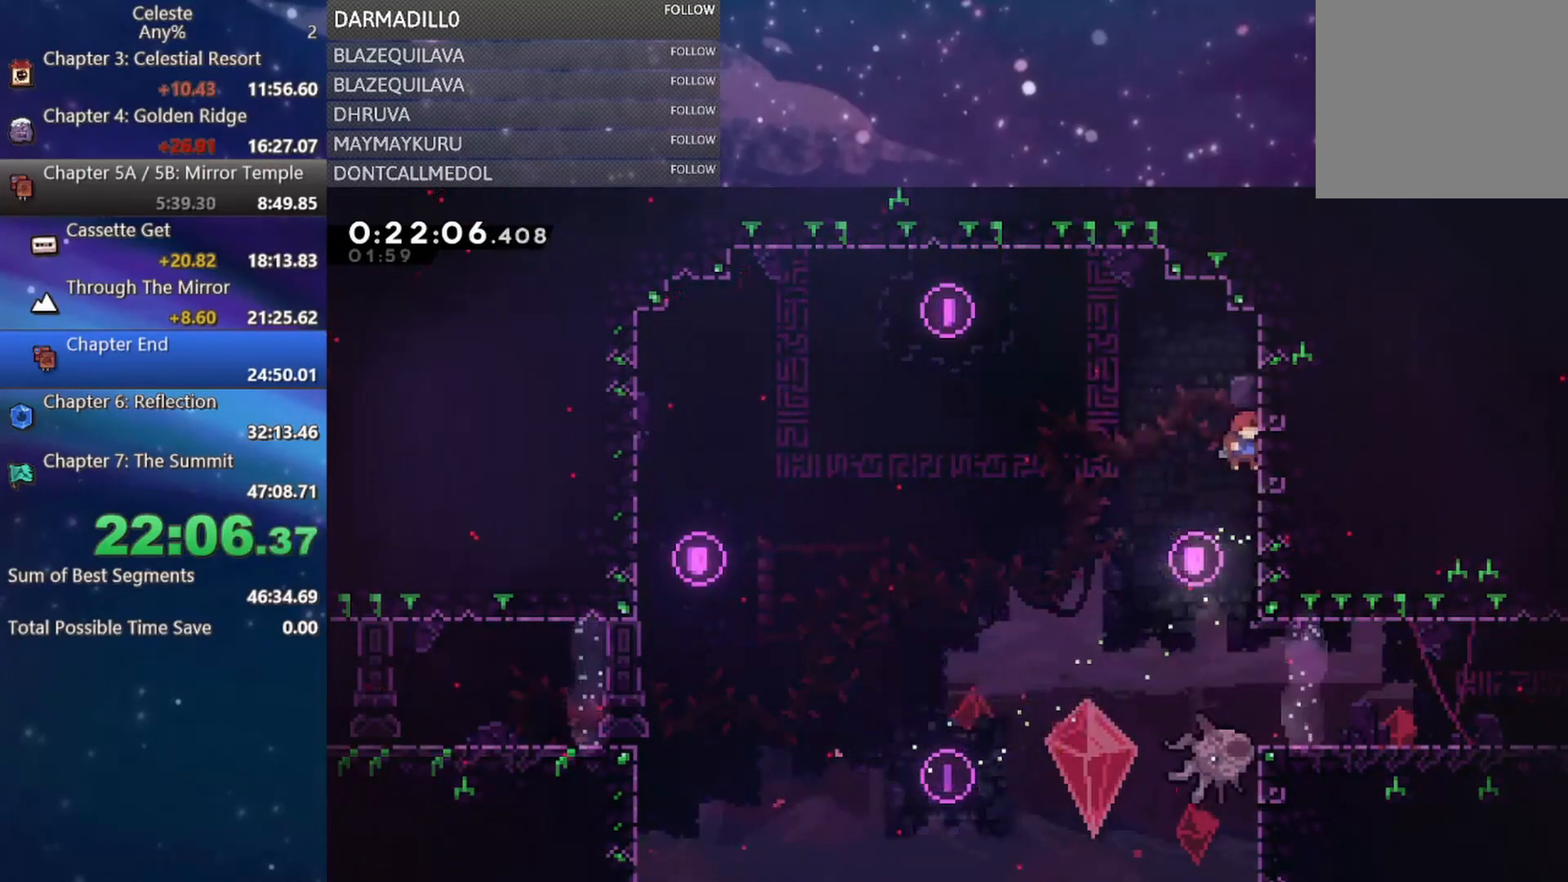
{"buttons": ["B", "DPAD_DOWN", "DPAD_RIGHT"], "left_stick": "center", "events": [[350, "DPAD_RIGHT", "down"], [383, "DPAD_DOWN", "down"], [467, "B", "down"]]}
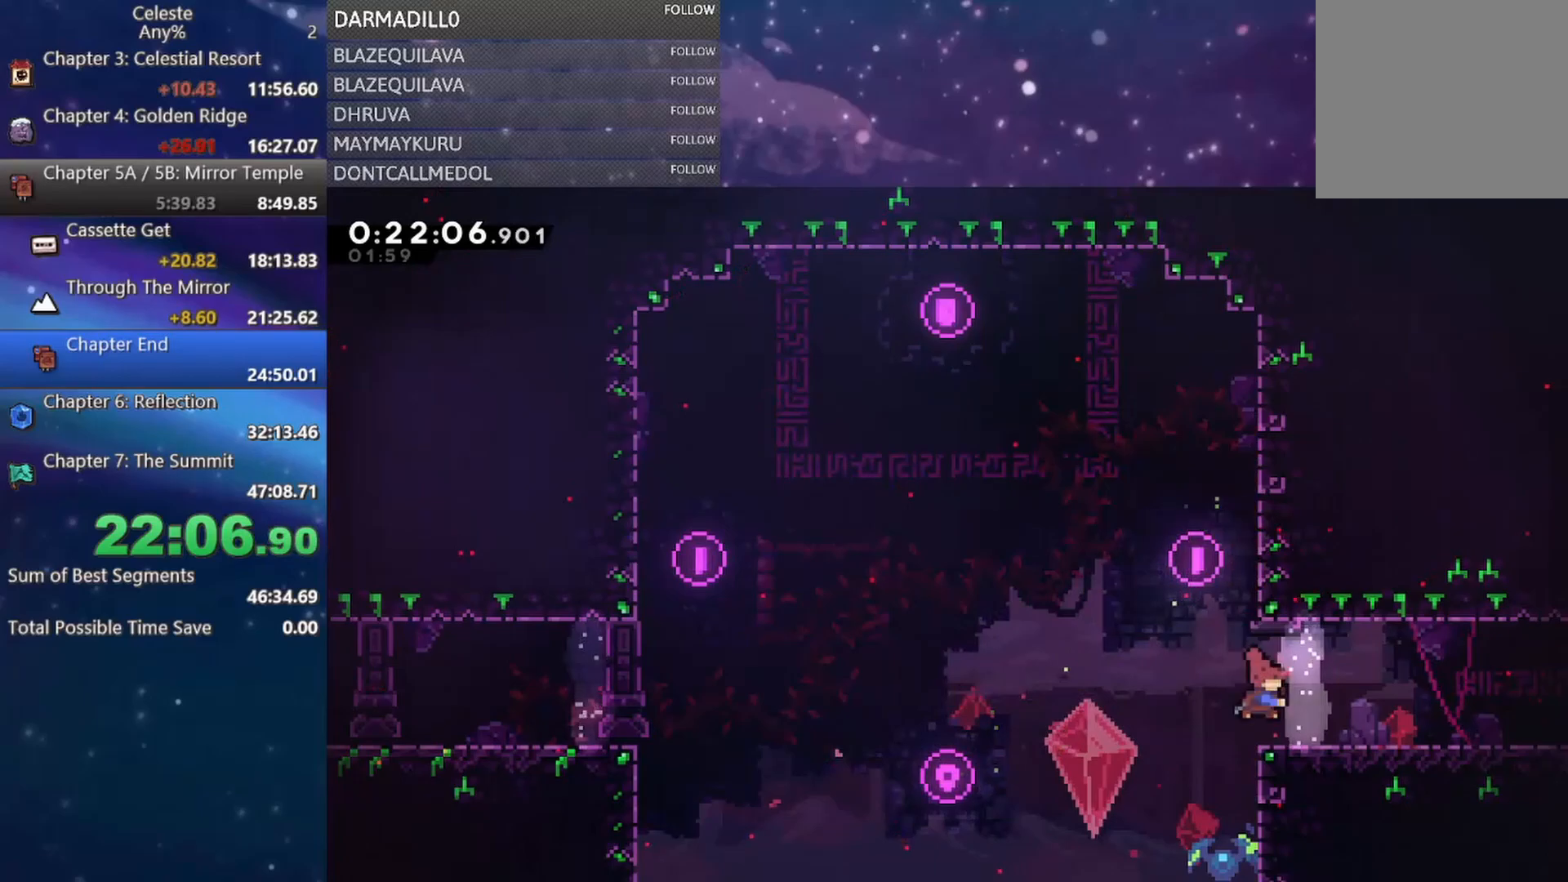
{"buttons": ["DPAD_DOWN", "DPAD_RIGHT"], "left_stick": "center", "events": [[50, "B", "up"], [133, "A", "down"], [233, "A", "up"]]}
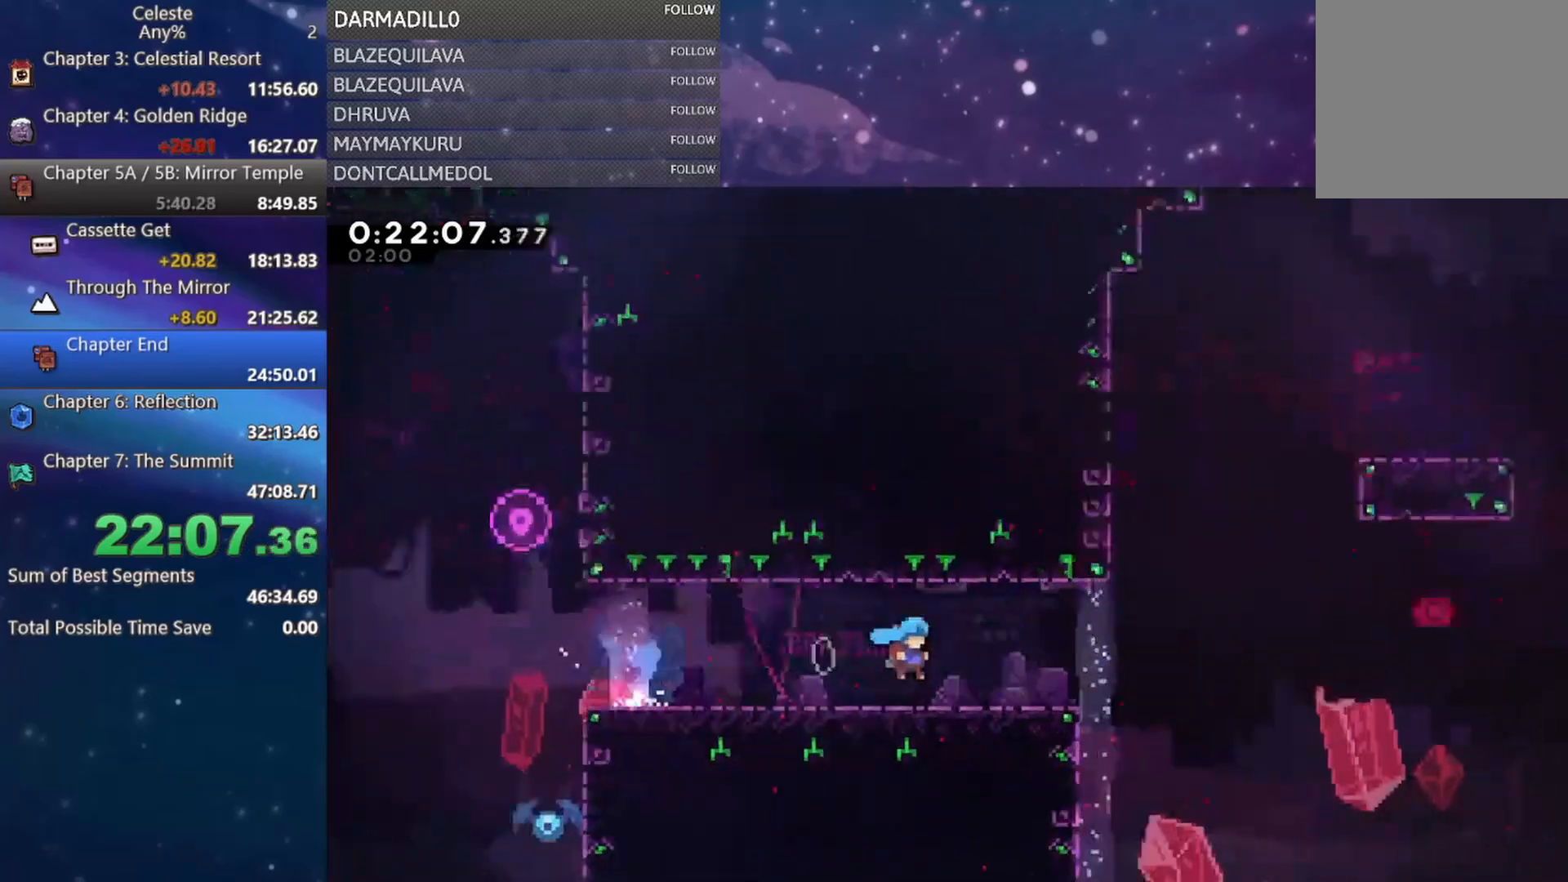
{"buttons": ["DPAD_DOWN", "DPAD_RIGHT"], "left_stick": "center", "events": []}
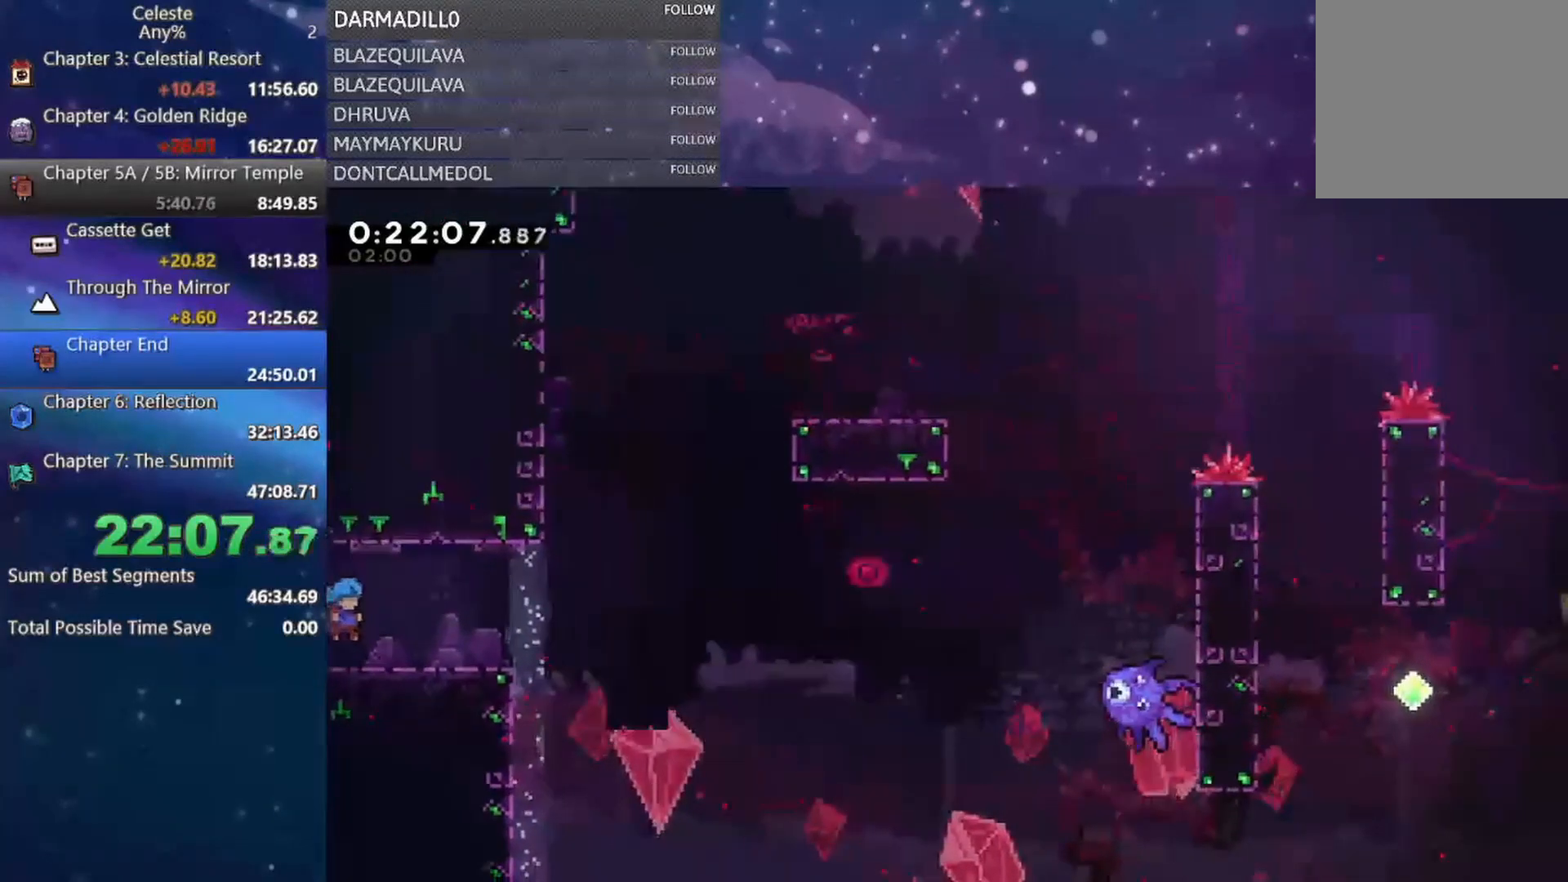
{"buttons": ["A", "DPAD_RIGHT"], "left_stick": "center", "events": [[17, "B", "down"], [150, "B", "up"], [233, "DPAD_DOWN", "up"], [250, "A", "down"]]}
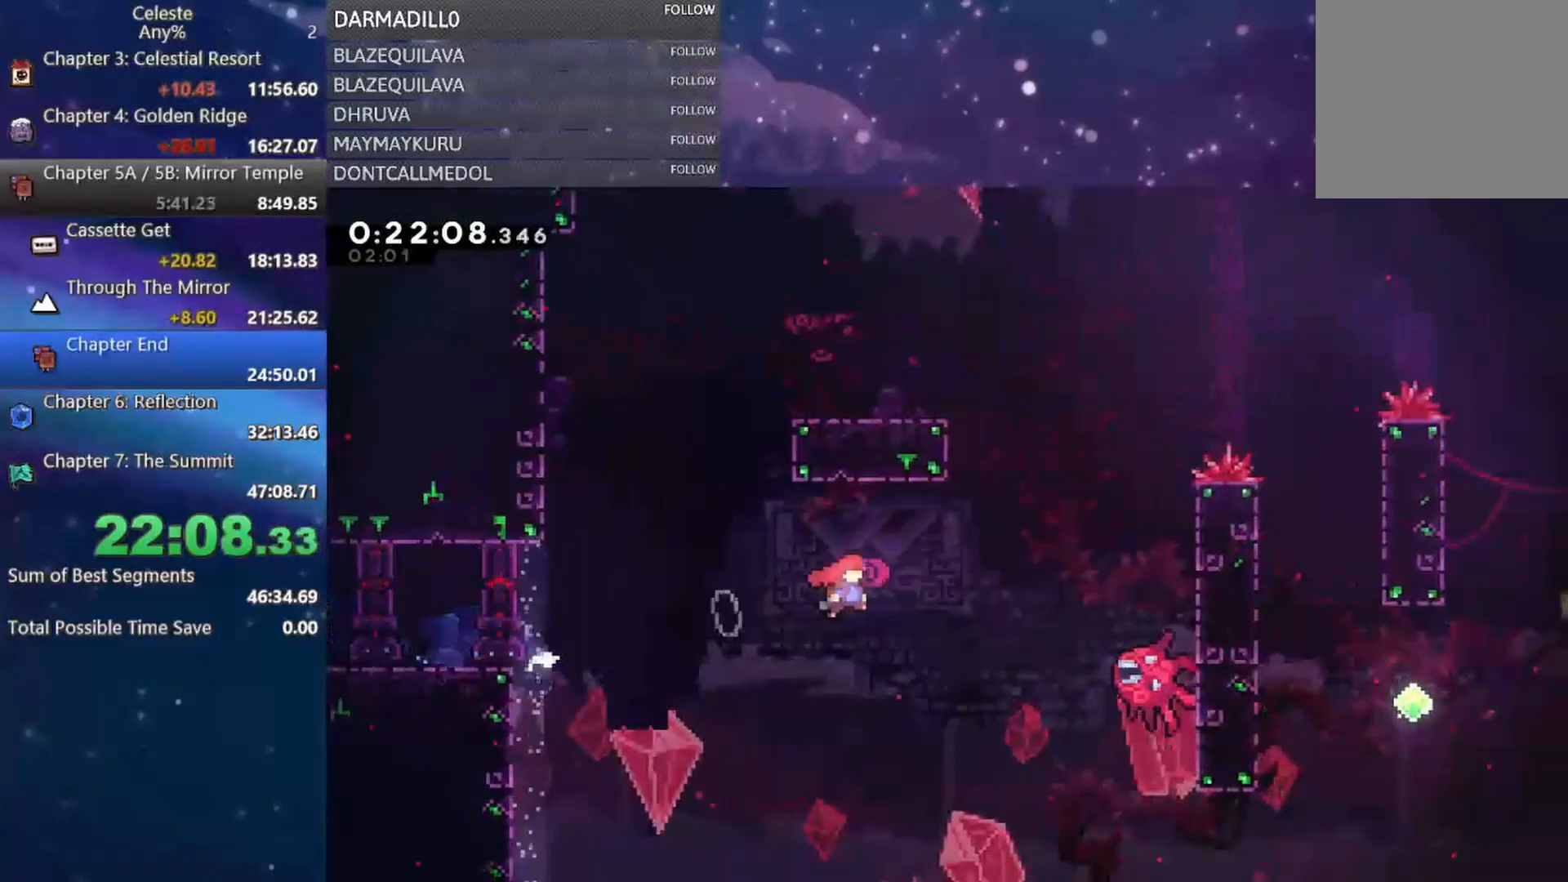
{"buttons": ["A"], "left_stick": "center", "events": [[83, "A", "up"], [117, "B", "down"], [283, "B", "up"], [417, "DPAD_RIGHT", "up"], [450, "A", "down"]]}
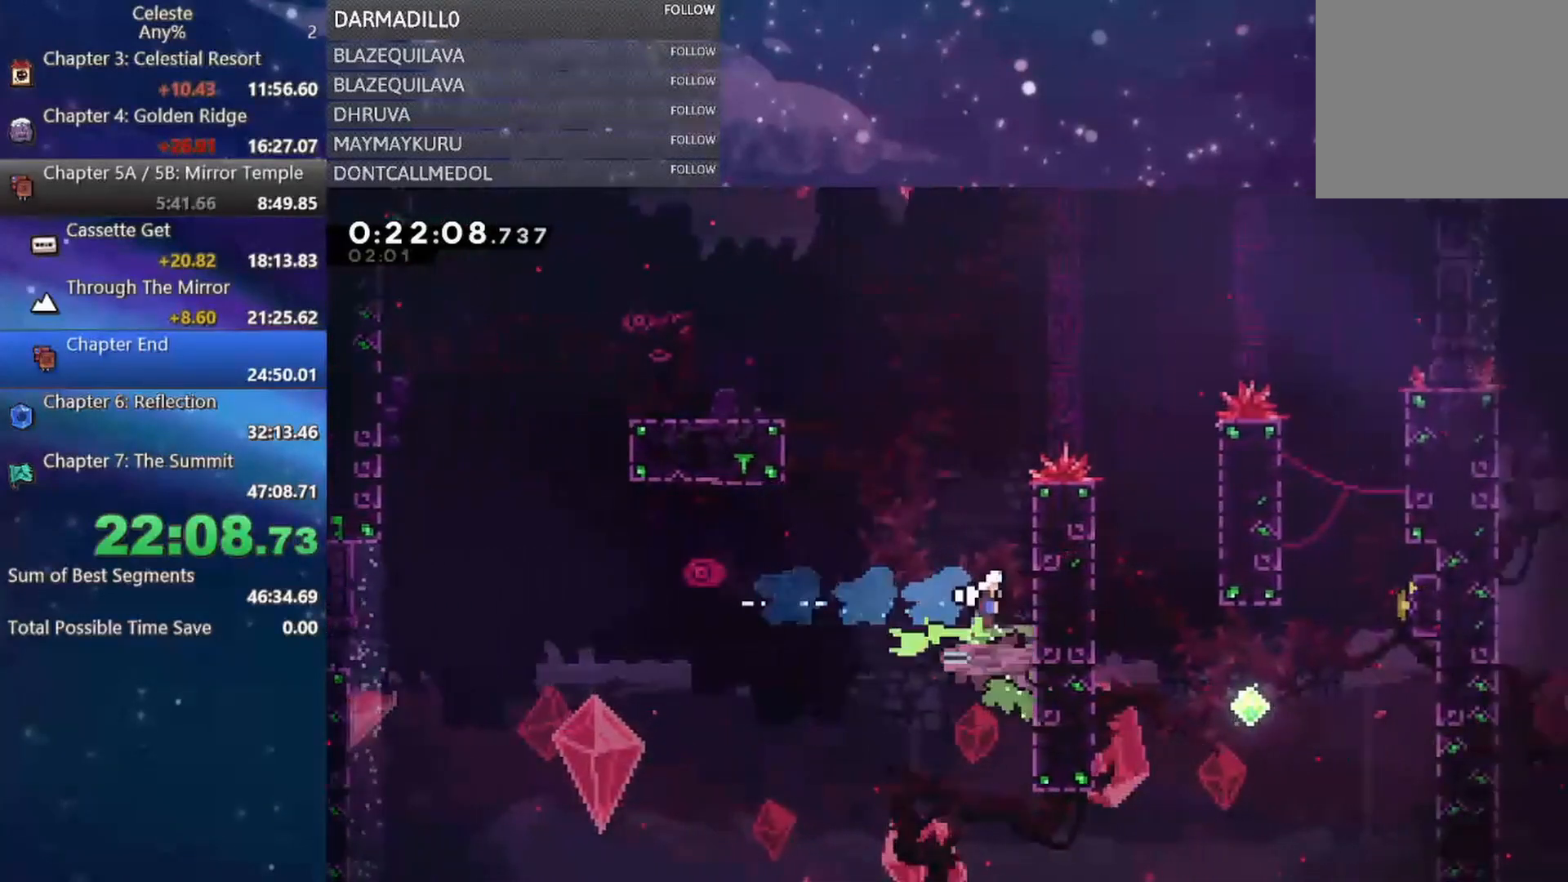
{"buttons": ["A", "R1", "DPAD_UP", "DPAD_RIGHT"], "left_stick": "center", "events": [[100, "DPAD_RIGHT", "down"], [100, "DPAD_UP", "down"], [117, "R1", "down"], [283, "A", "up"], [367, "A", "down"]]}
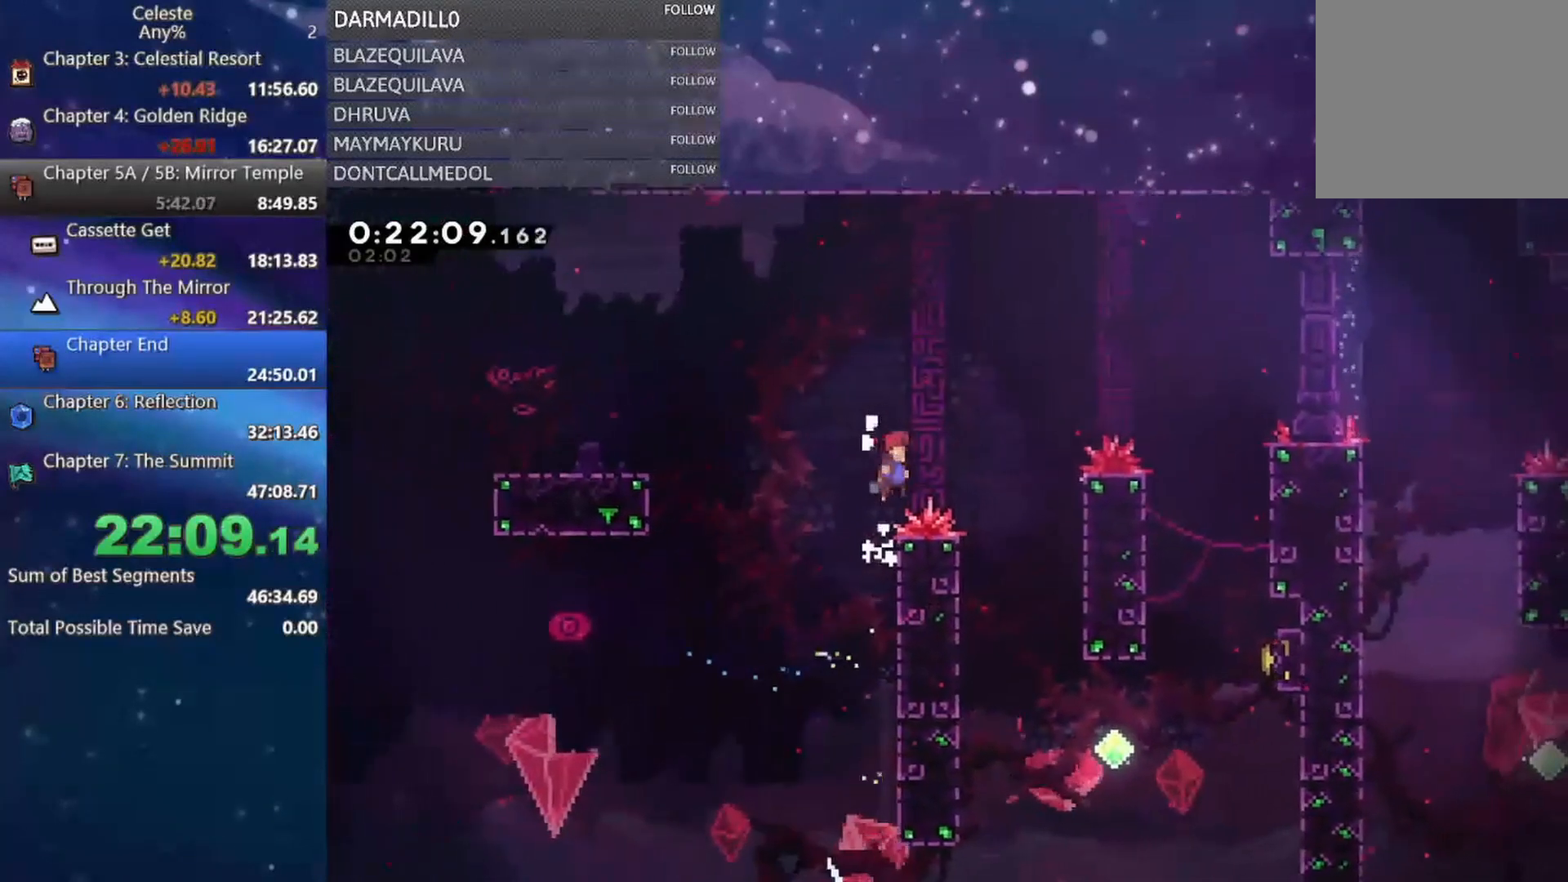
{"buttons": ["DPAD_RIGHT"], "left_stick": "center", "events": [[50, "DPAD_UP", "up"], [133, "A", "up"], [133, "R1", "up"], [317, "DPAD_RIGHT", "up"], [500, "DPAD_RIGHT", "down"]]}
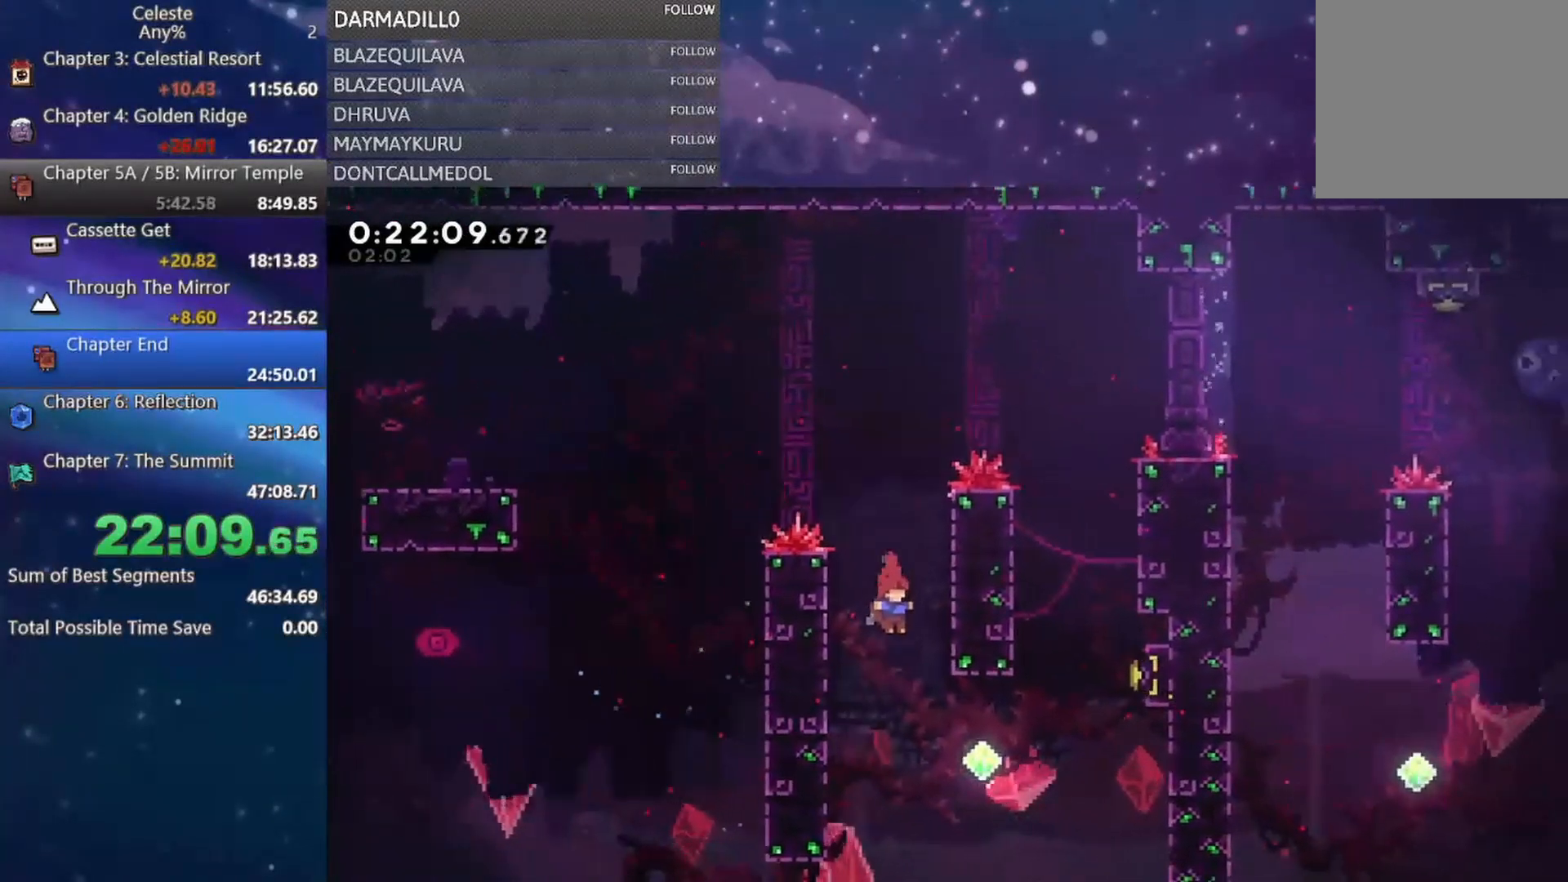
{"buttons": ["B", "DPAD_UP", "DPAD_RIGHT"], "left_stick": "center", "events": [[167, "DPAD_UP", "down"], [300, "B", "down"]]}
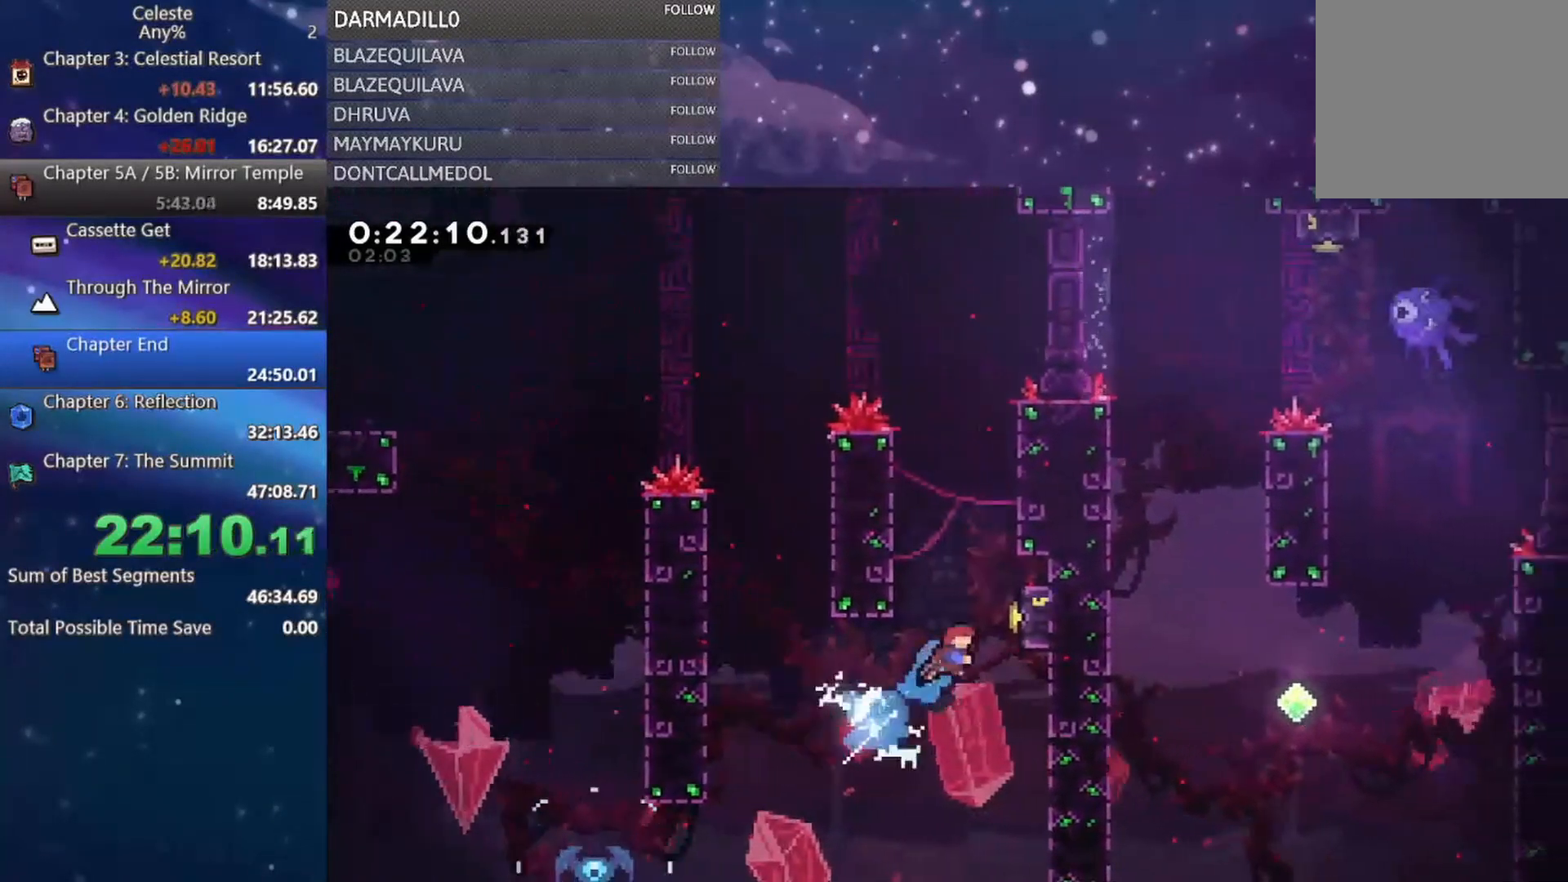
{"buttons": ["A", "R1", "DPAD_LEFT"], "left_stick": "center", "events": [[100, "B", "up"], [117, "R1", "down"], [233, "A", "down"], [233, "DPAD_LEFT", "down"], [233, "DPAD_RIGHT", "up"], [233, "DPAD_UP", "up"]]}
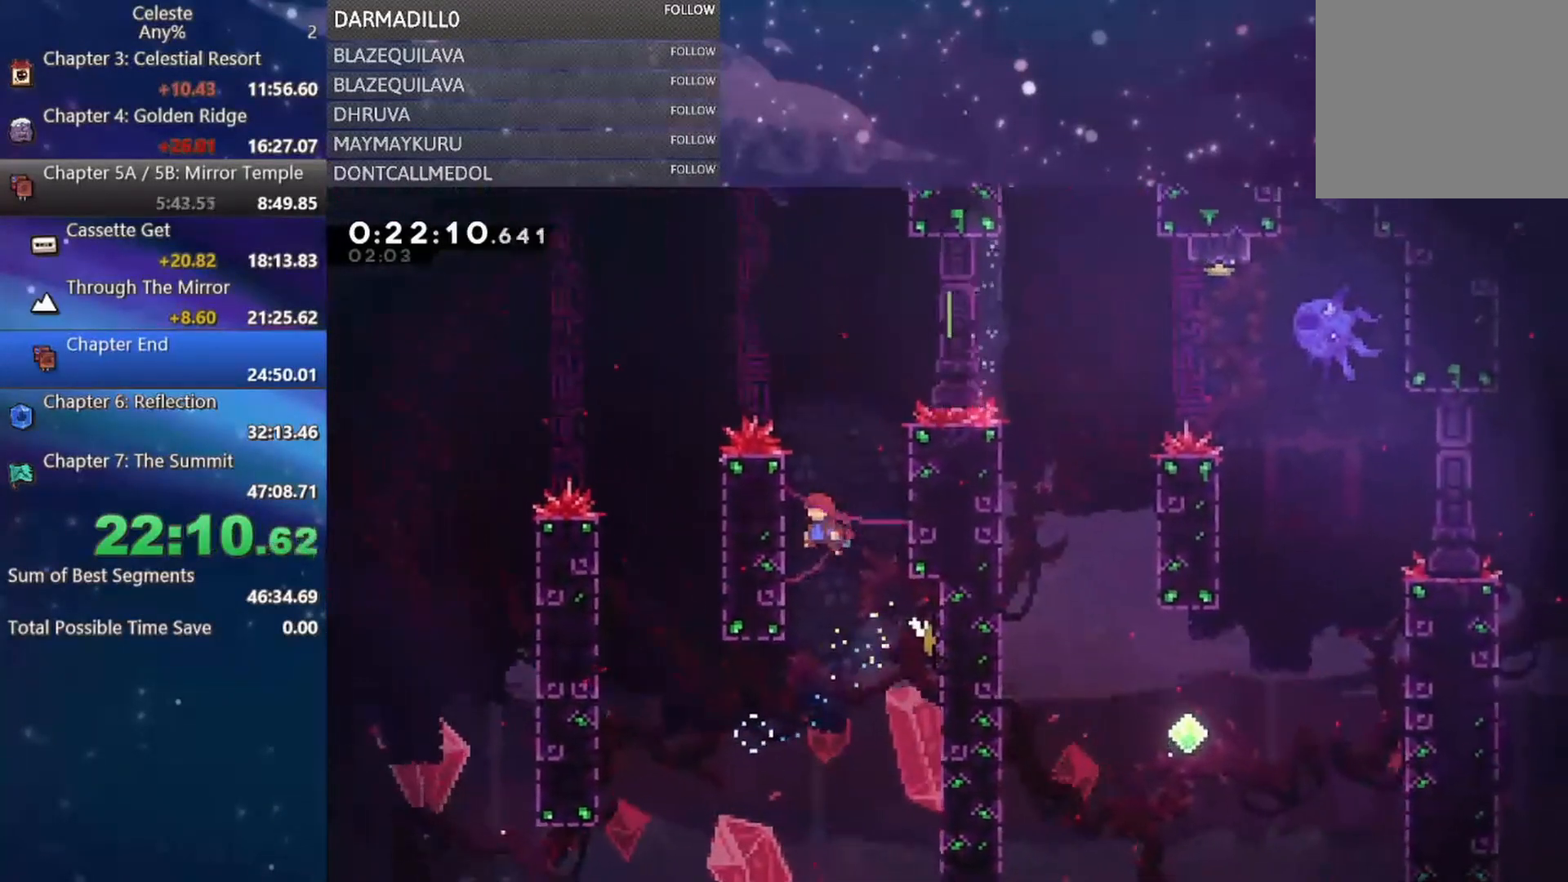
{"buttons": ["A", "R1"], "left_stick": "center", "events": [[33, "A", "up"], [117, "DPAD_LEFT", "up"], [117, "DPAD_UP", "down"], [150, "DPAD_RIGHT", "down"], [167, "A", "down"], [450, "A", "up"], [450, "DPAD_RIGHT", "up"], [467, "DPAD_UP", "up"], [500, "A", "down"]]}
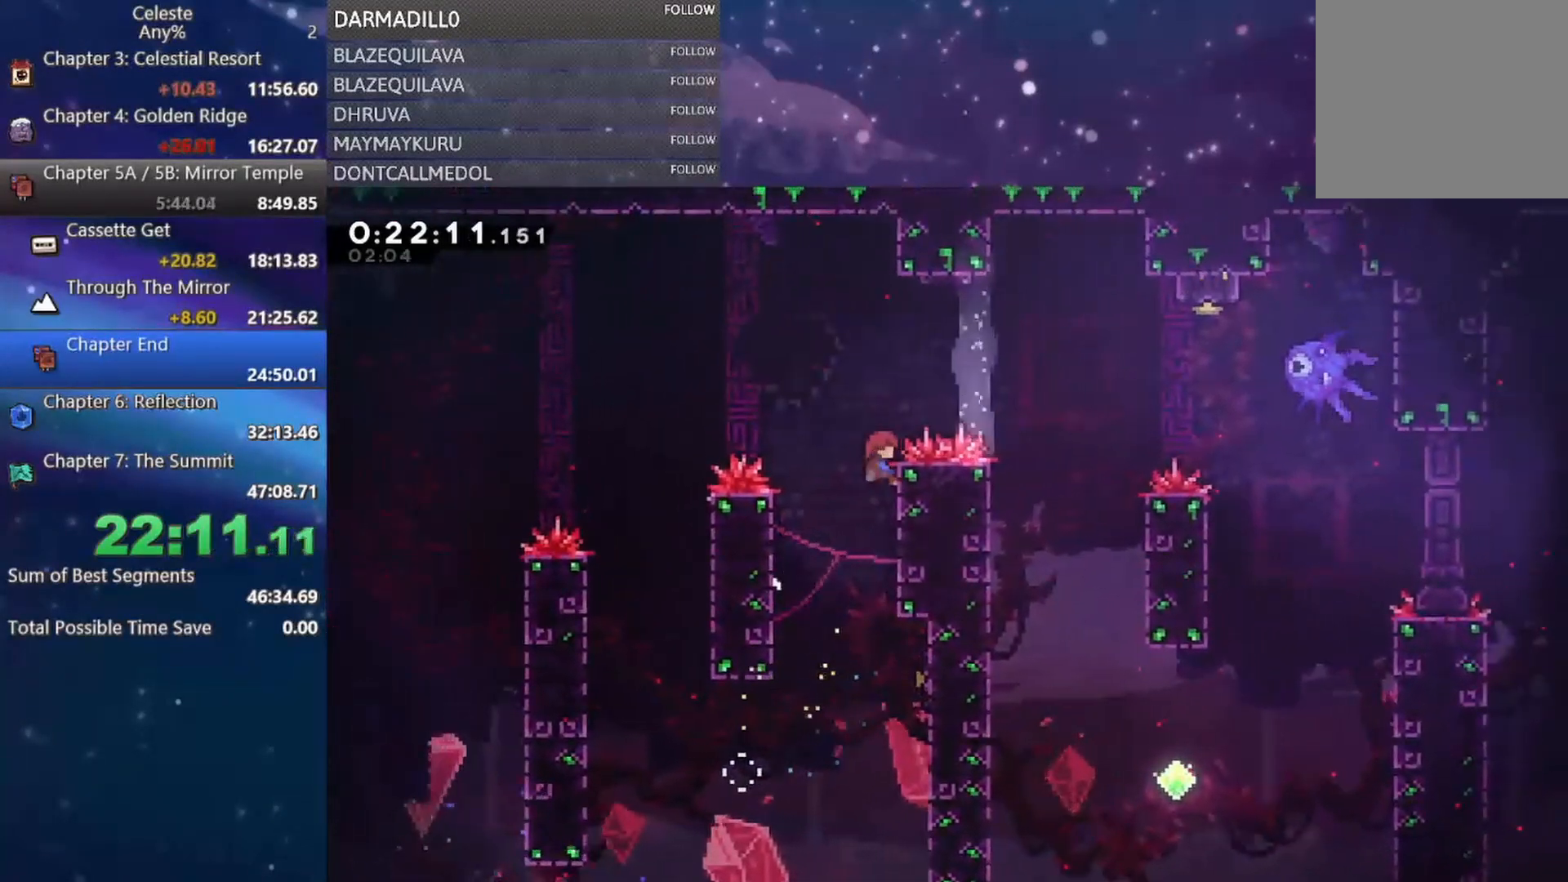
{"buttons": ["A", "DPAD_RIGHT"], "left_stick": "center", "events": [[167, "A", "up"], [200, "R1", "up"], [483, "A", "down"], [500, "DPAD_RIGHT", "down"]]}
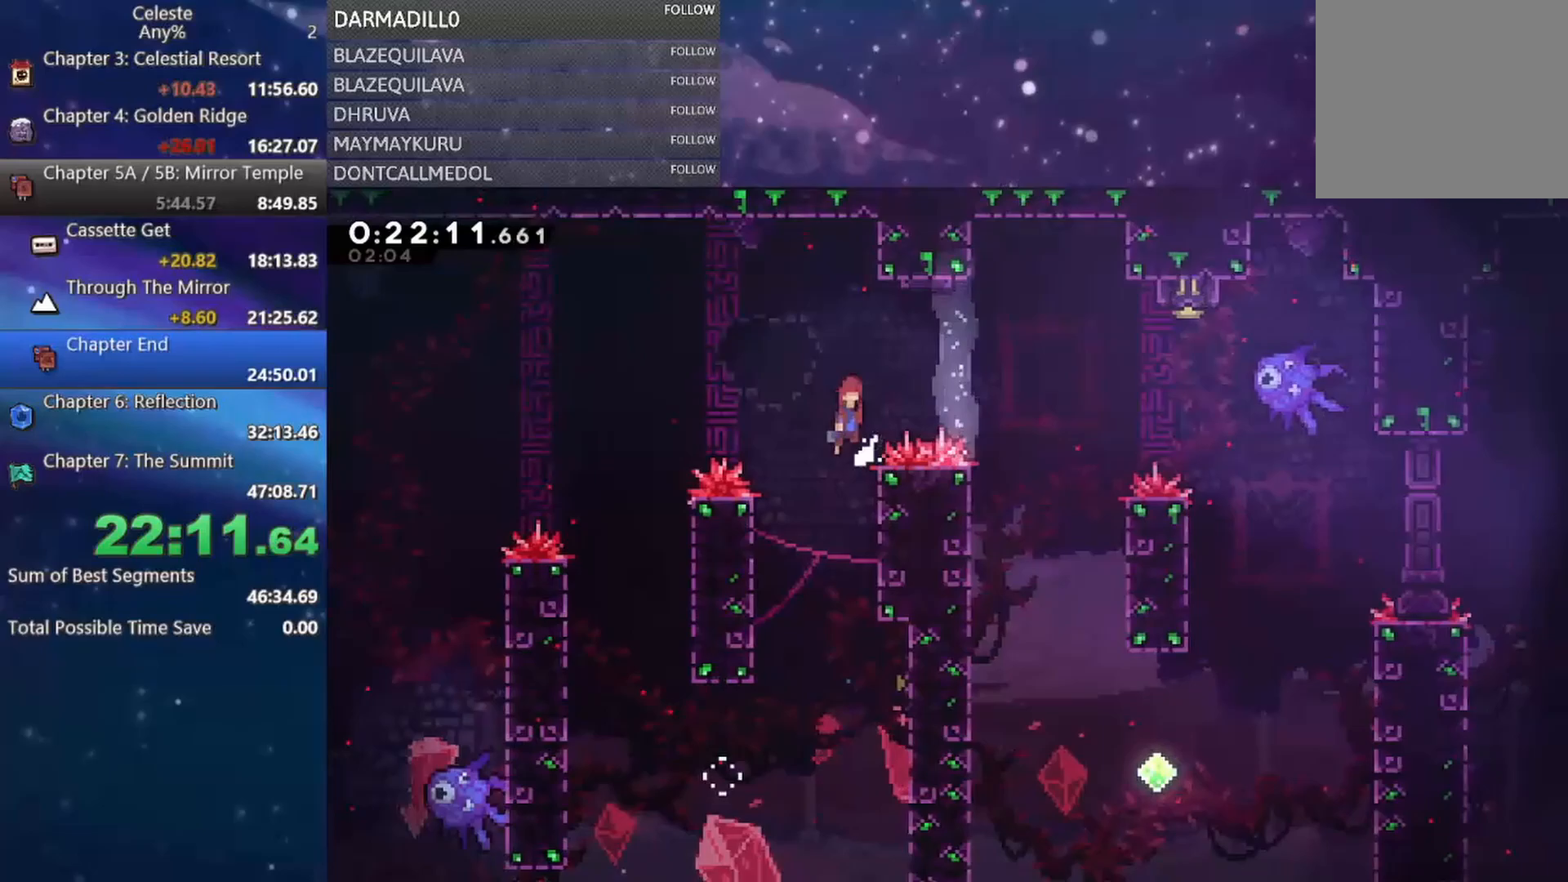
{"buttons": ["R1", "DPAD_LEFT"], "left_stick": "center", "events": [[33, "DPAD_UP", "down"], [400, "DPAD_UP", "up"], [417, "A", "up"], [417, "DPAD_RIGHT", "up"], [417, "R1", "down"], [433, "DPAD_LEFT", "down"]]}
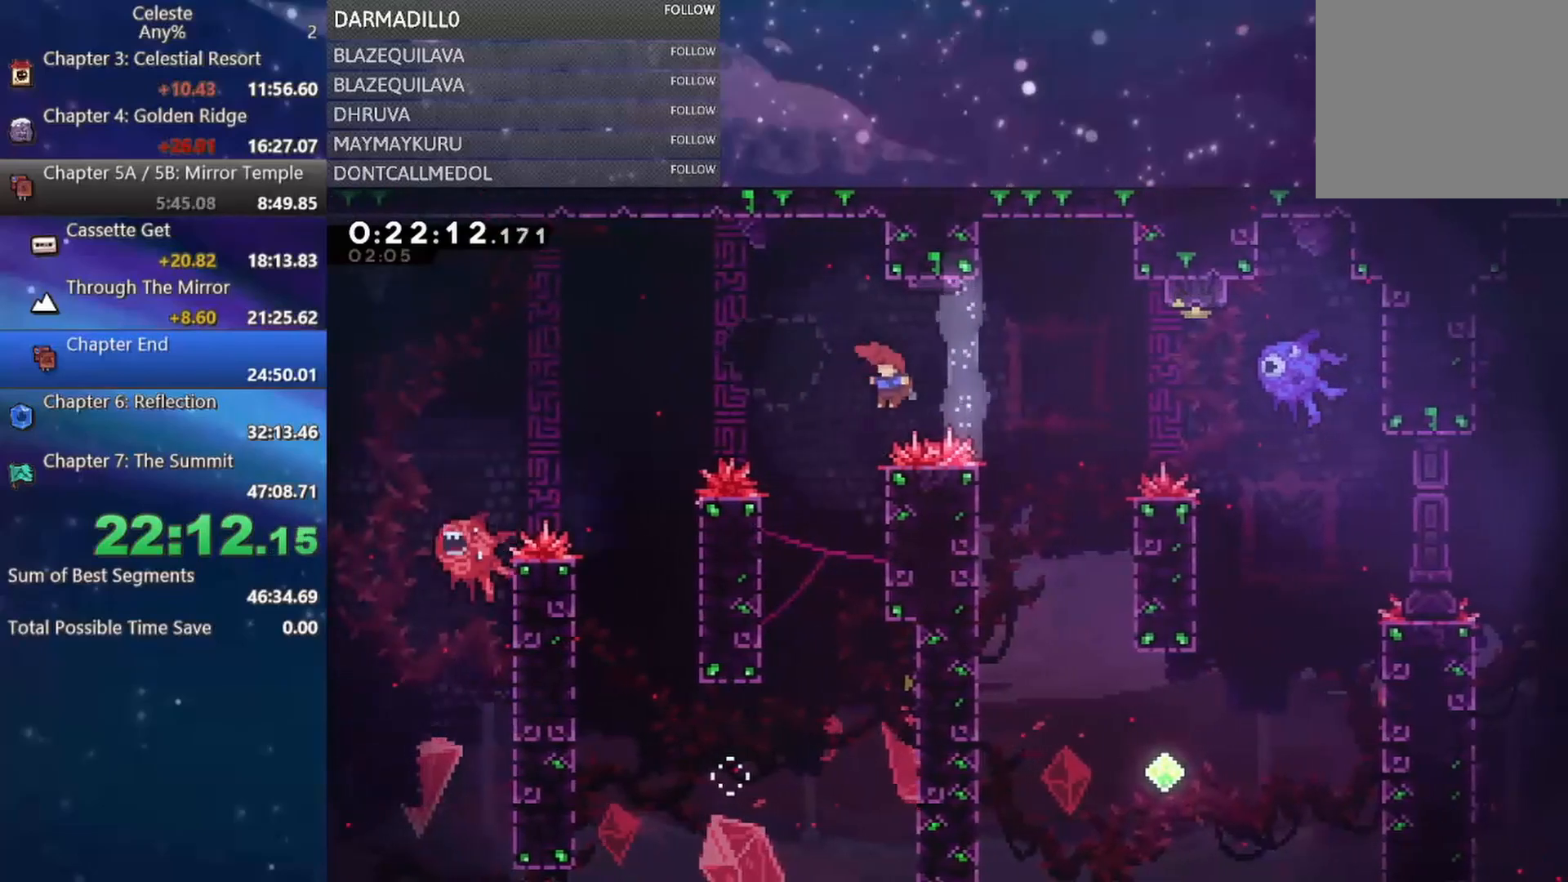
{"buttons": ["A", "B"], "left_stick": "center", "events": [[167, "DPAD_LEFT", "up"], [283, "B", "down"], [317, "A", "down"], [367, "R1", "up"], [400, "A", "up"], [417, "B", "up"], [500, "A", "down"], [500, "B", "down"]]}
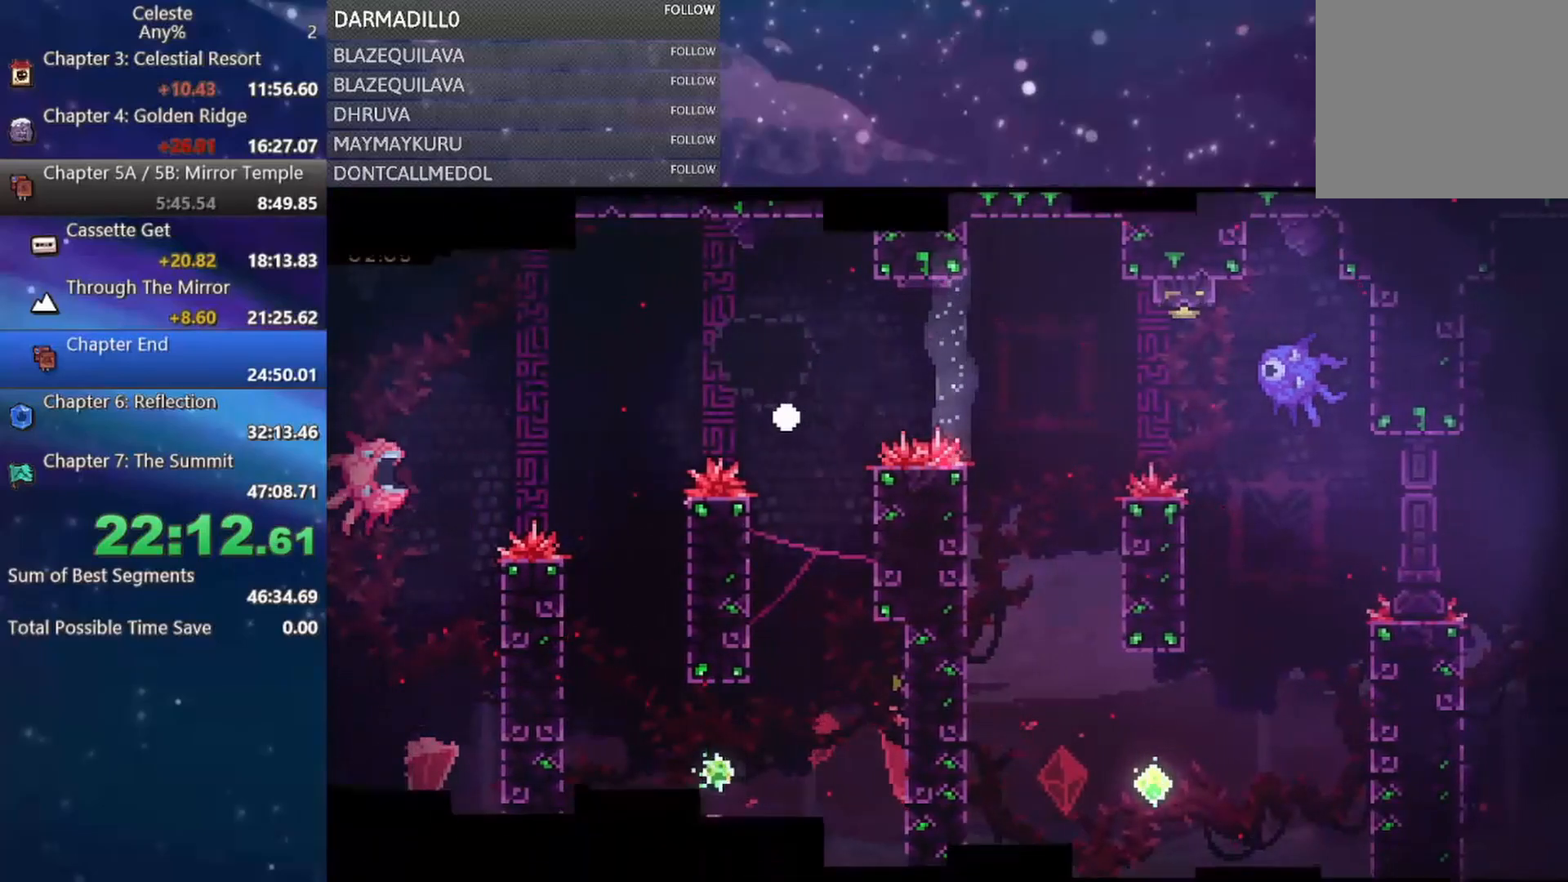
{"buttons": [], "left_stick": "center", "events": [[117, "A", "up"], [150, "B", "up"]]}
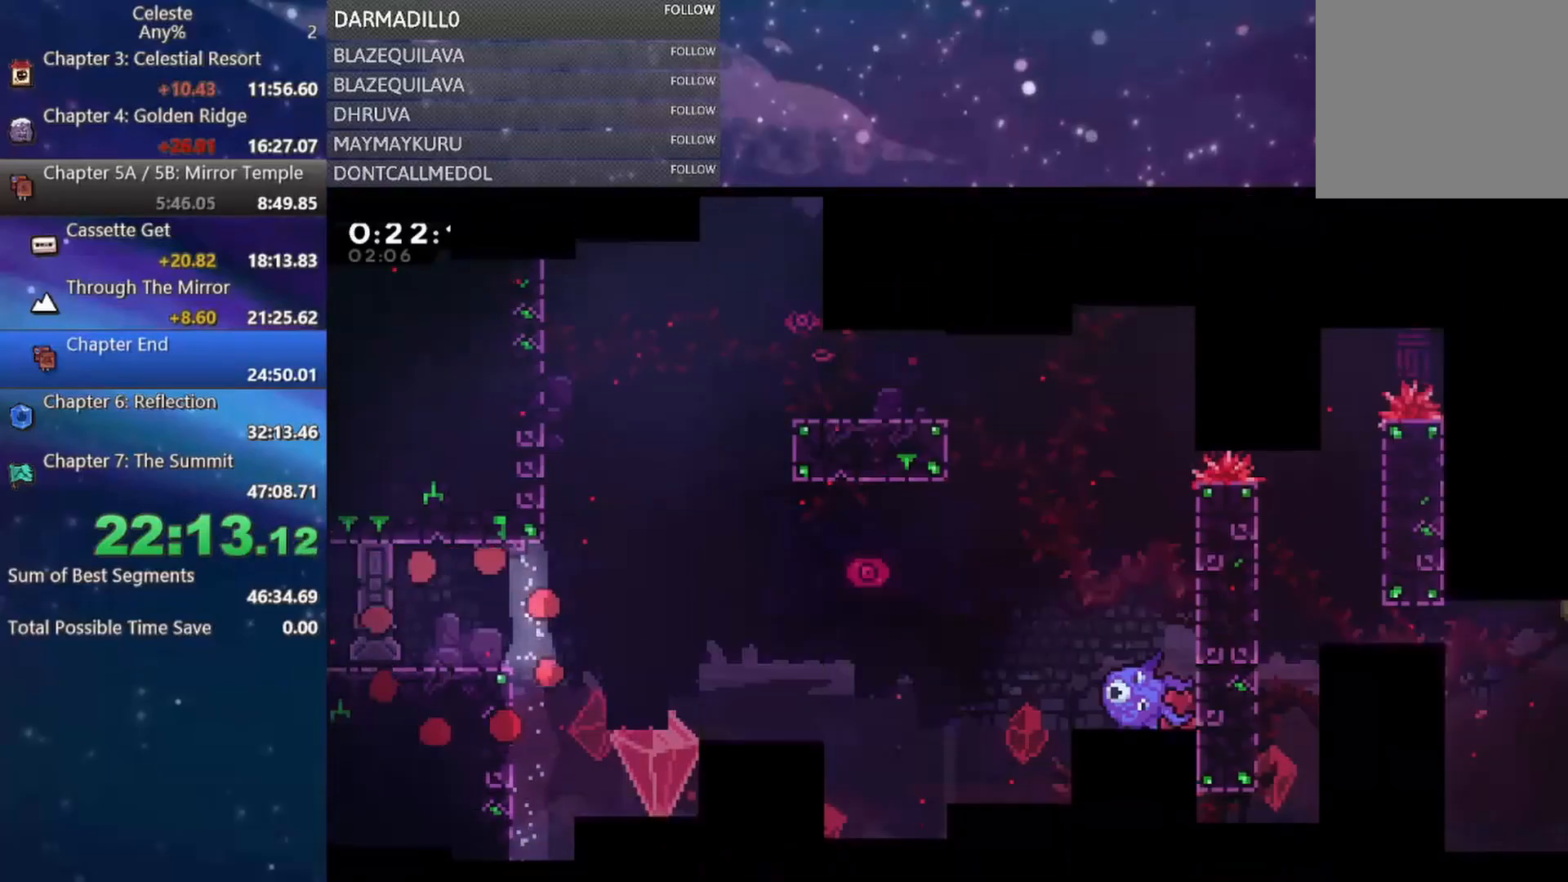
{"buttons": ["DPAD_DOWN", "DPAD_RIGHT"], "left_stick": "center", "events": [[433, "DPAD_RIGHT", "down"], [450, "DPAD_DOWN", "down"]]}
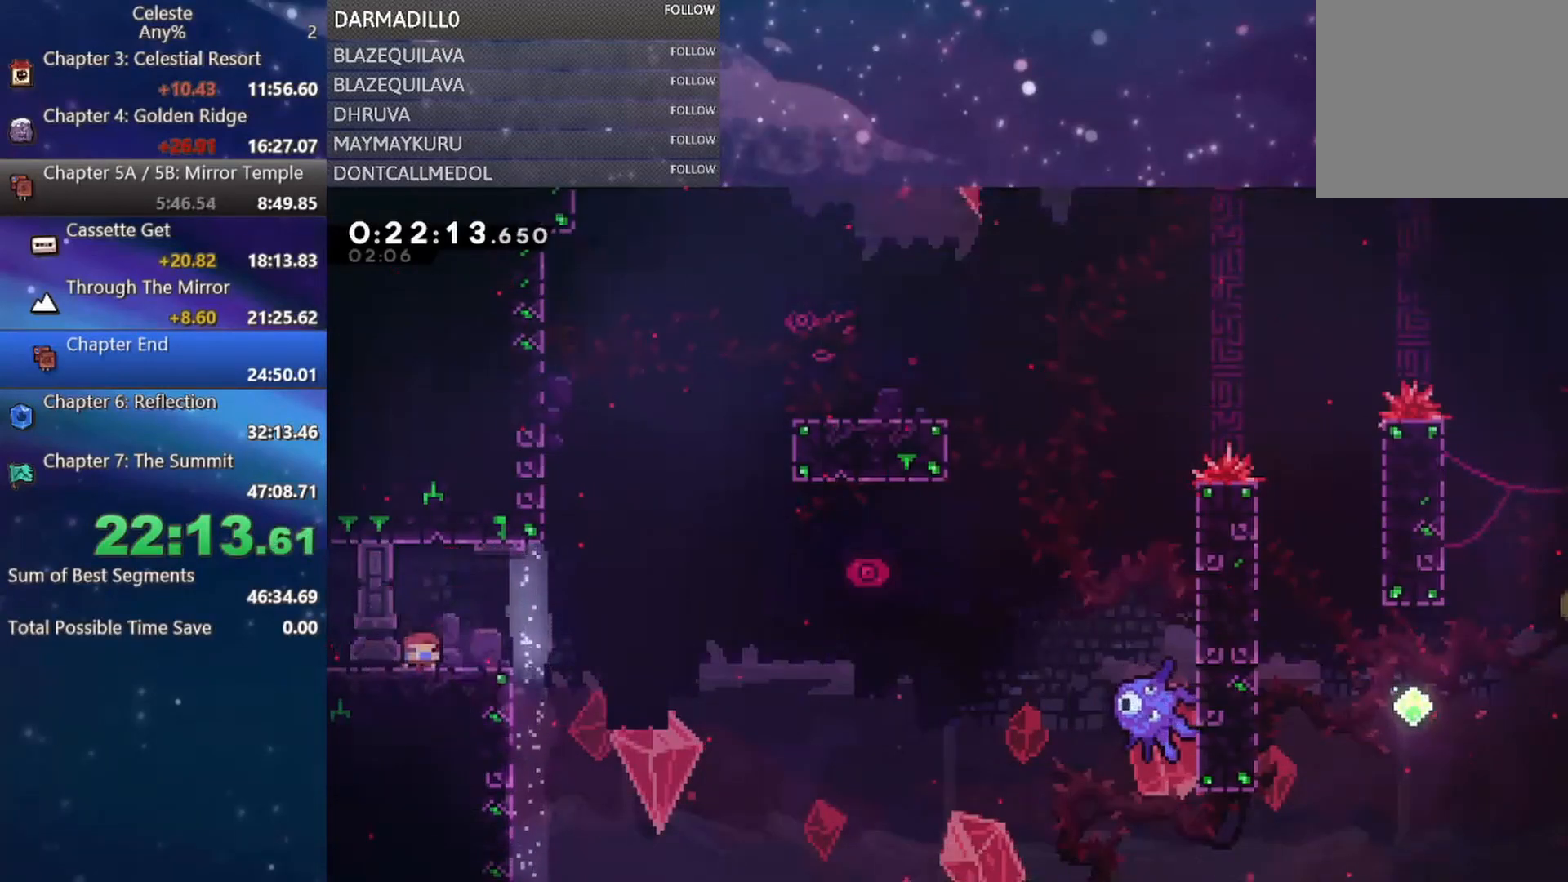
{"buttons": ["A", "DPAD_RIGHT"], "left_stick": "center", "events": [[17, "B", "down"], [133, "B", "up"], [217, "A", "down"], [267, "DPAD_DOWN", "up"]]}
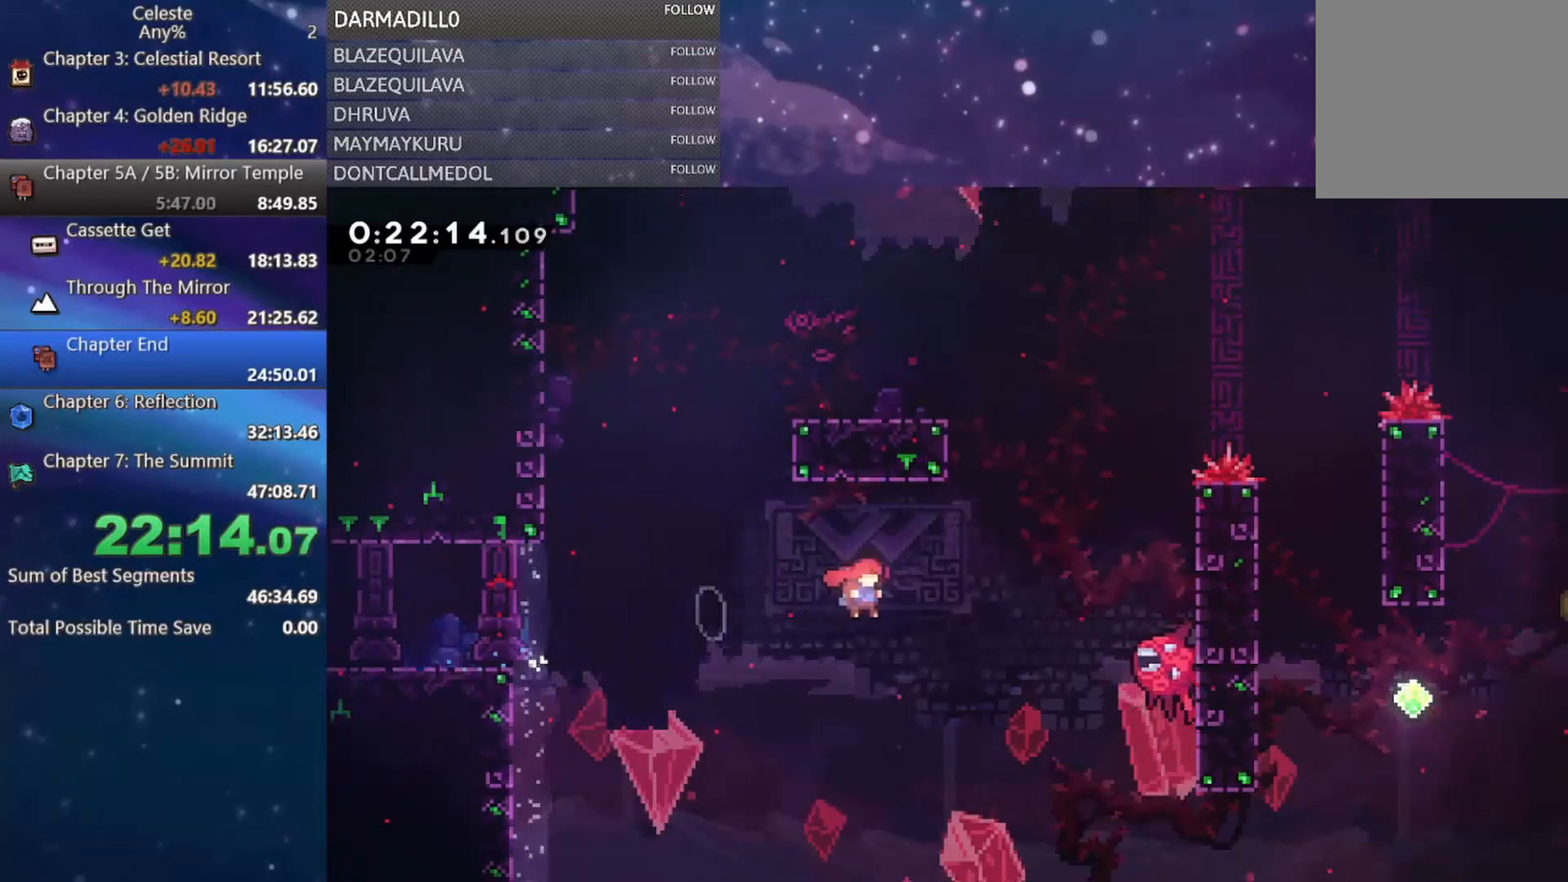
{"buttons": ["R1"], "left_stick": "center", "events": [[33, "A", "up"], [67, "B", "down"], [300, "B", "up"], [350, "DPAD_RIGHT", "up"], [450, "R1", "down"]]}
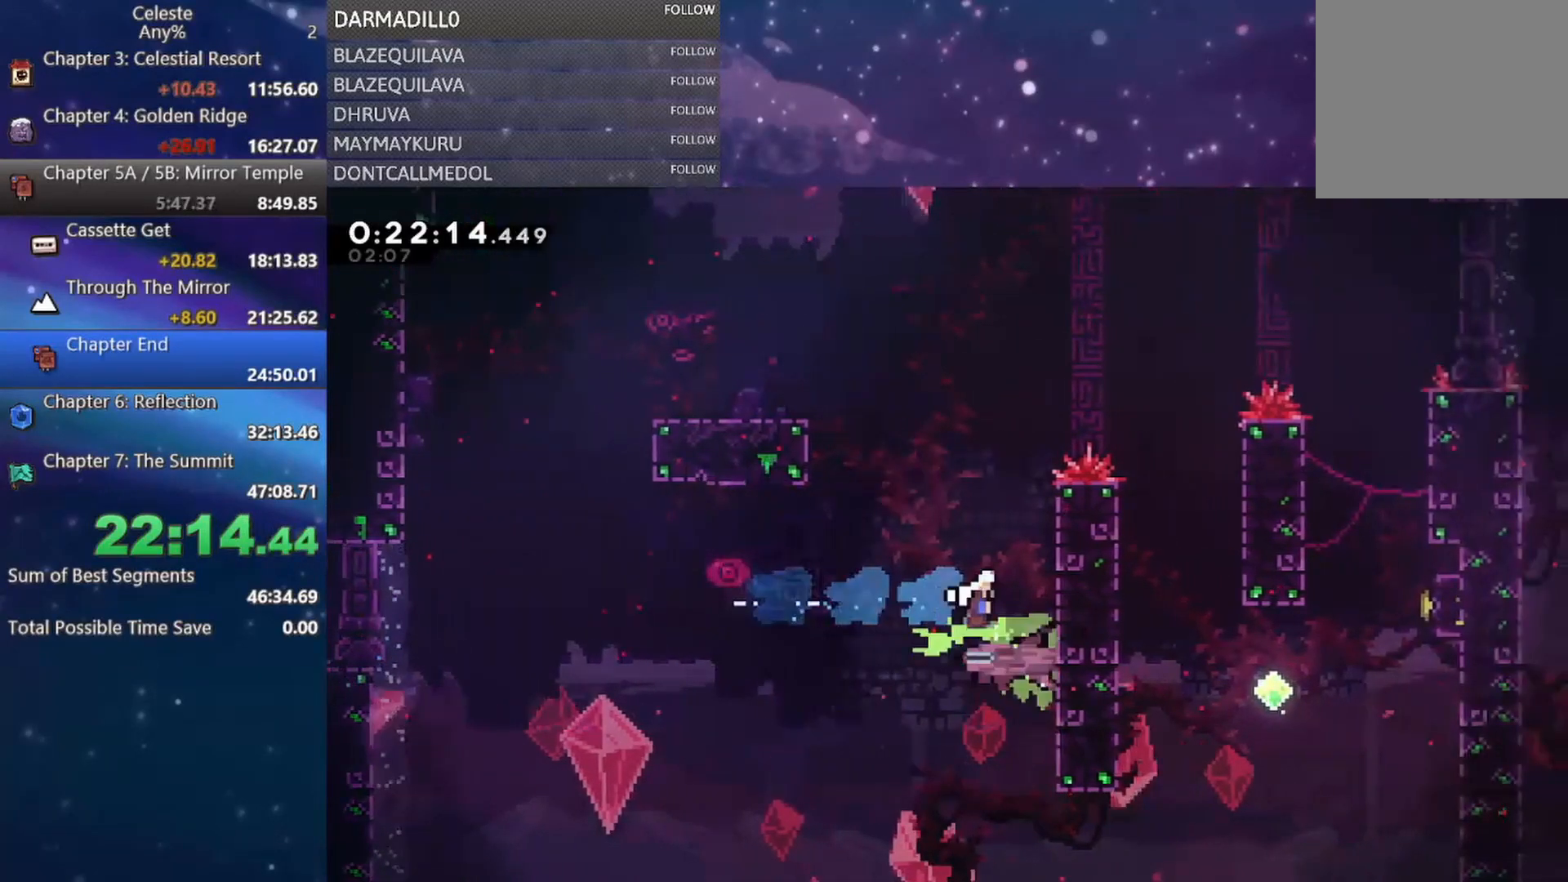
{"buttons": ["A", "R1", "DPAD_UP", "DPAD_RIGHT"], "left_stick": "center", "events": [[50, "DPAD_RIGHT", "down"], [67, "DPAD_UP", "down"], [333, "A", "down"]]}
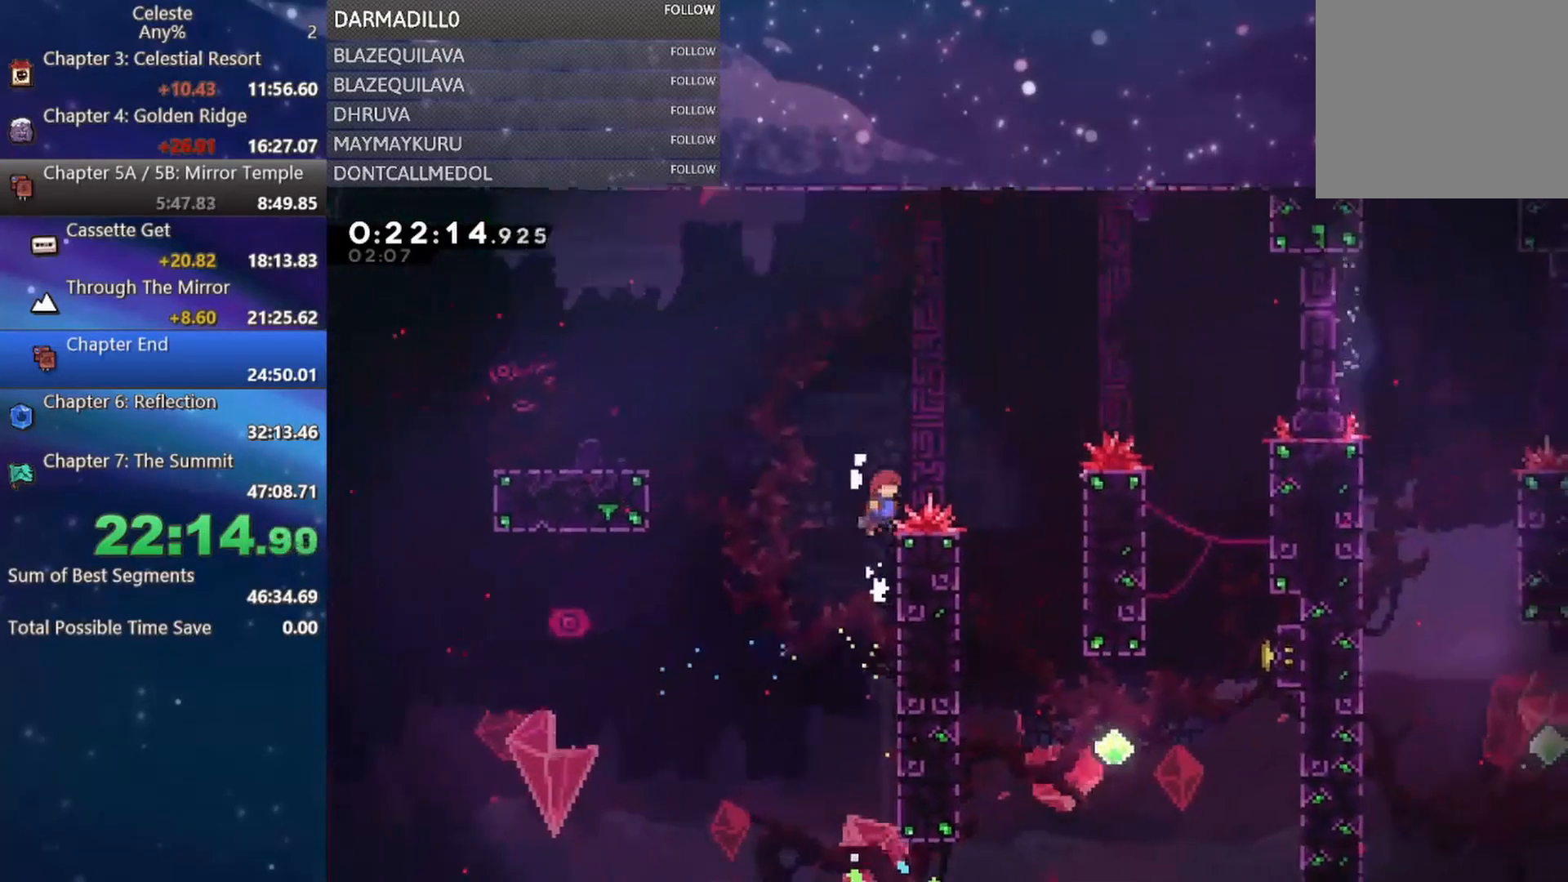
{"buttons": [], "left_stick": "center", "events": [[33, "DPAD_UP", "up"], [333, "A", "up"], [350, "R1", "up"], [417, "DPAD_RIGHT", "up"]]}
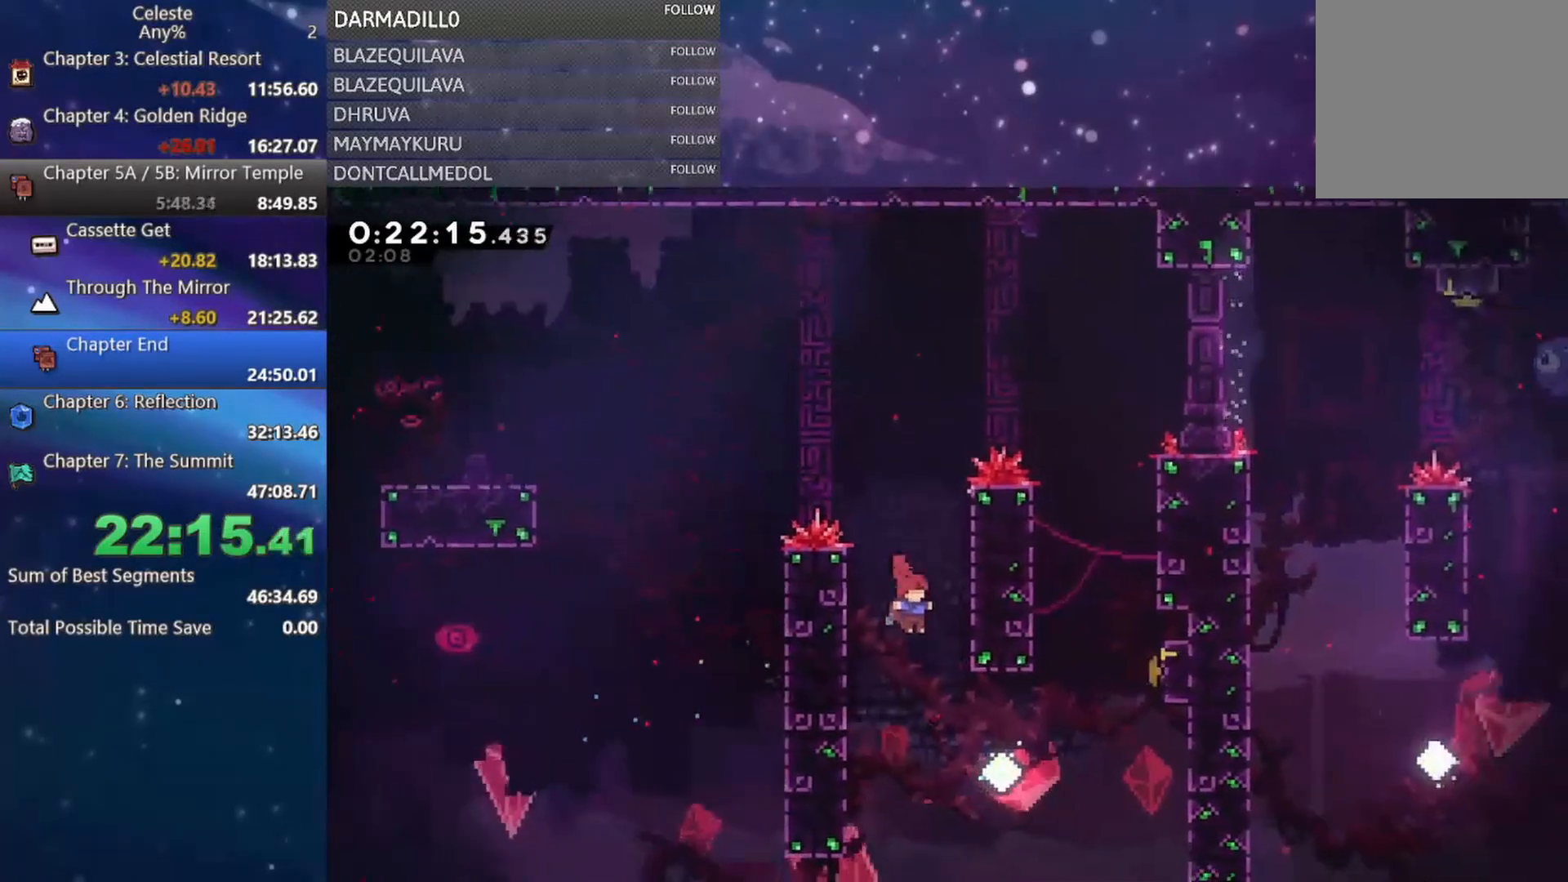
{"buttons": ["B", "DPAD_UP", "DPAD_RIGHT"], "left_stick": "center", "events": [[50, "DPAD_RIGHT", "down"], [83, "DPAD_UP", "down"], [333, "B", "down"]]}
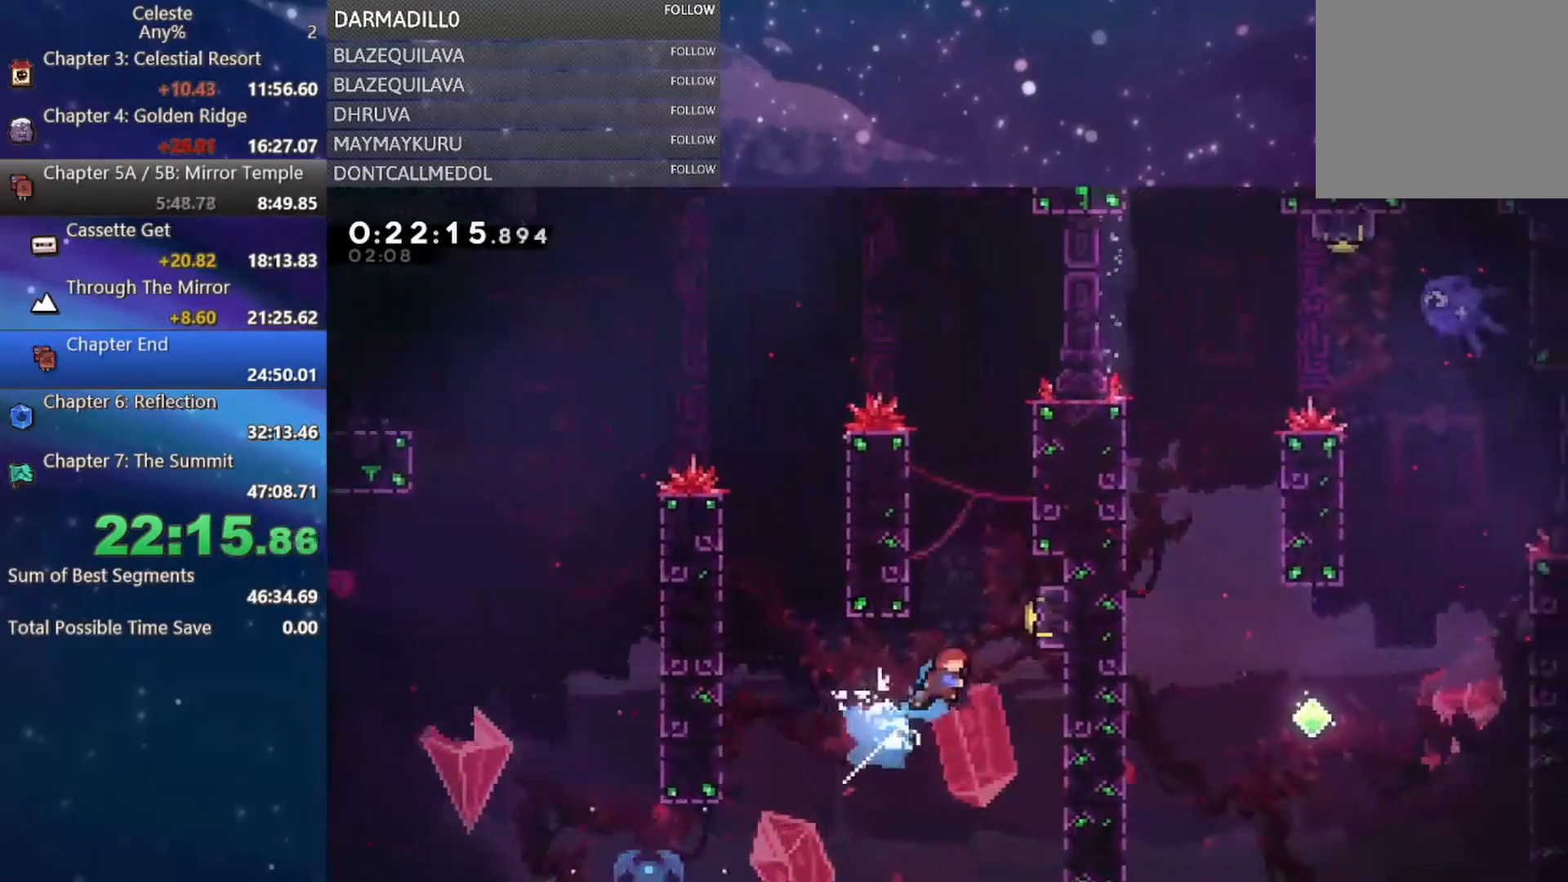
{"buttons": ["A", "R1", "DPAD_LEFT"], "left_stick": "center", "events": [[217, "B", "up"], [400, "R1", "down"], [433, "DPAD_RIGHT", "up"], [483, "A", "down"], [483, "DPAD_LEFT", "down"], [483, "DPAD_UP", "up"]]}
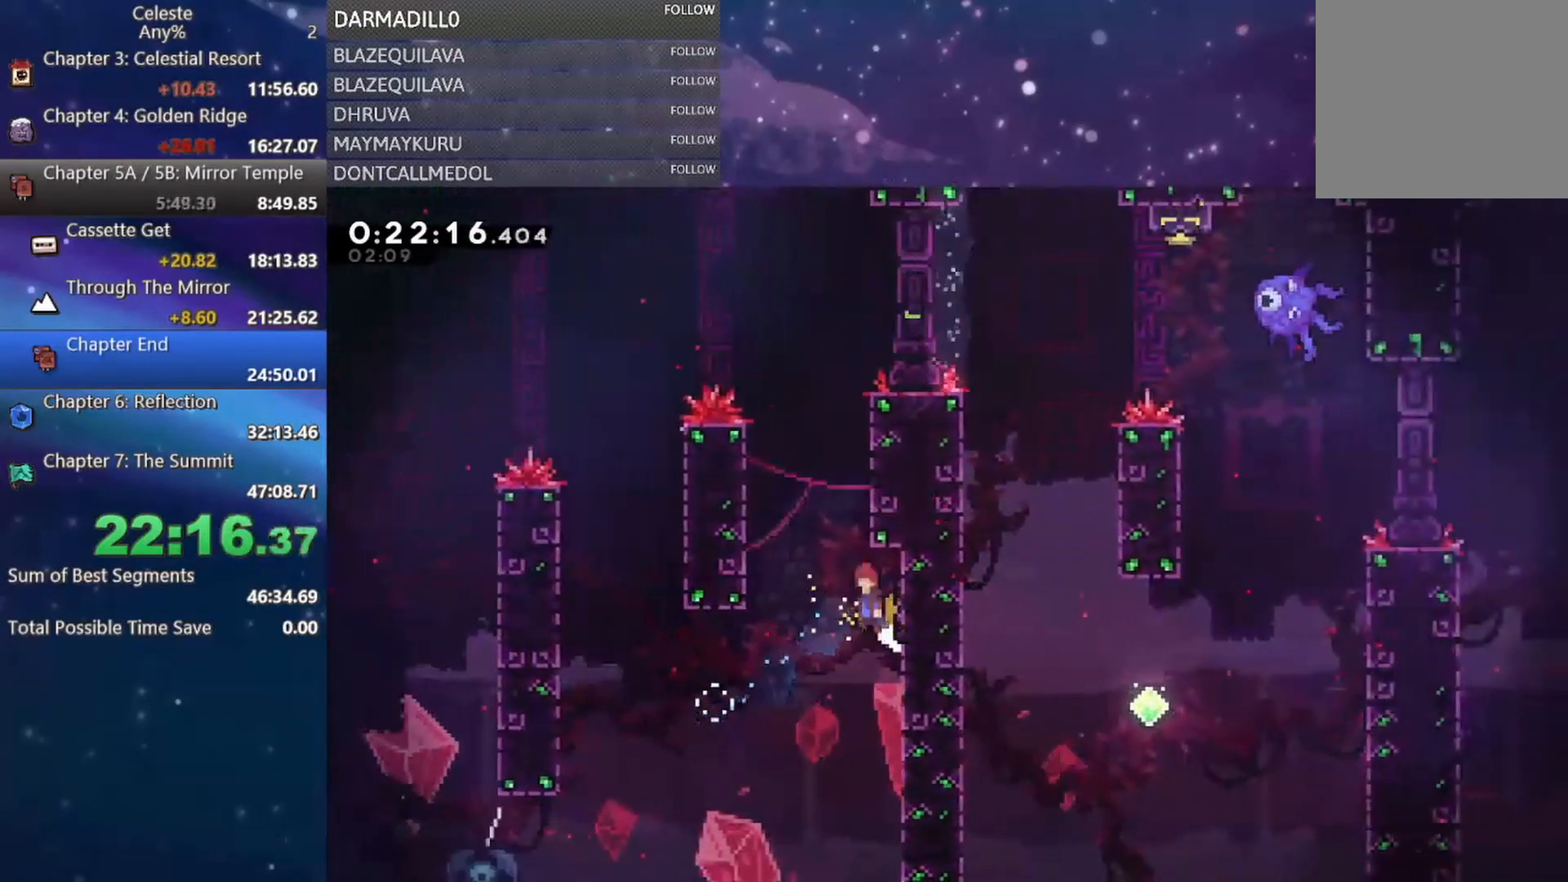
{"buttons": ["A", "R1", "DPAD_UP", "DPAD_RIGHT"], "left_stick": "center", "events": [[283, "A", "up"], [367, "A", "down"], [367, "DPAD_LEFT", "up"], [367, "DPAD_UP", "down"], [383, "DPAD_RIGHT", "down"], [417, "DPAD_UP", "up"], [433, "DPAD_UP", "down"]]}
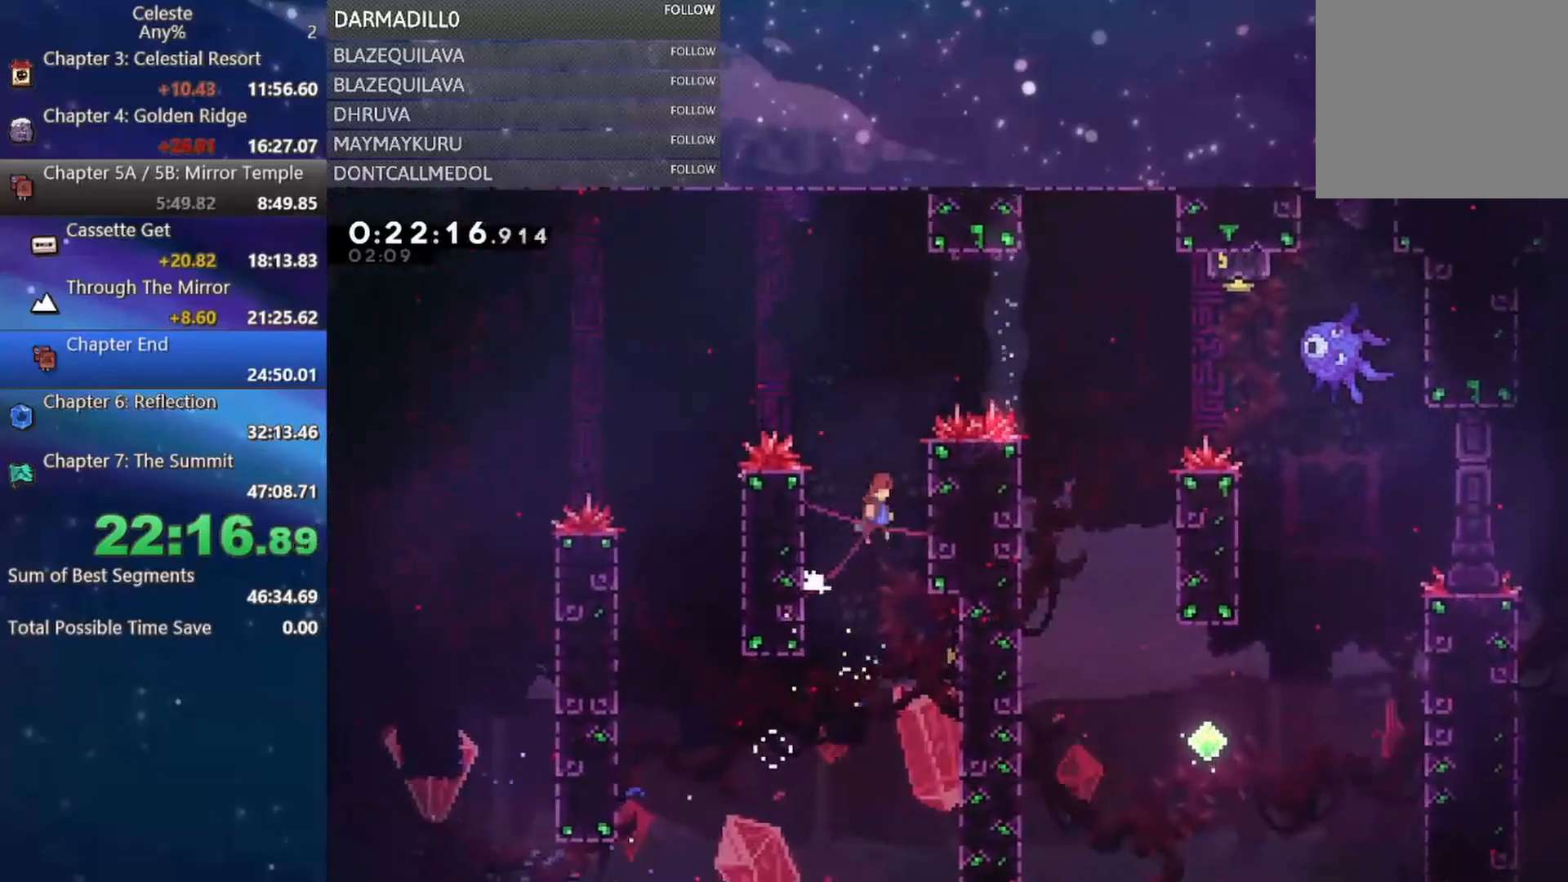
{"buttons": ["R1", "DPAD_UP", "DPAD_RIGHT"], "left_stick": "center", "events": [[183, "A", "up"], [317, "DPAD_RIGHT", "up"], [467, "DPAD_RIGHT", "down"]]}
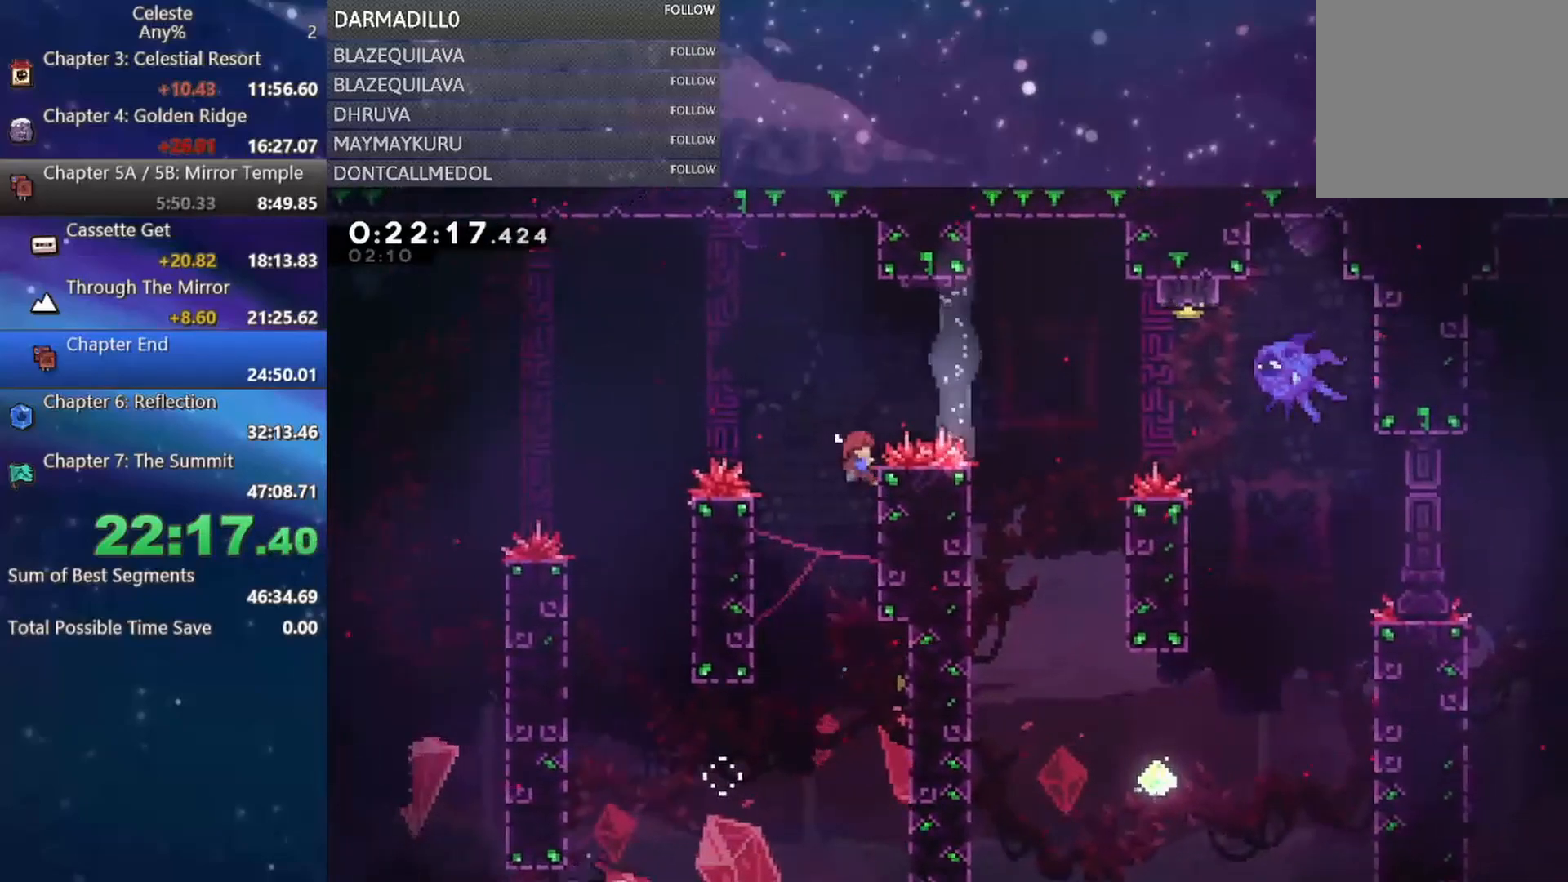
{"buttons": ["R1"], "left_stick": "center", "events": [[17, "DPAD_RIGHT", "up"], [83, "DPAD_UP", "up"], [150, "A", "down"], [317, "A", "up"]]}
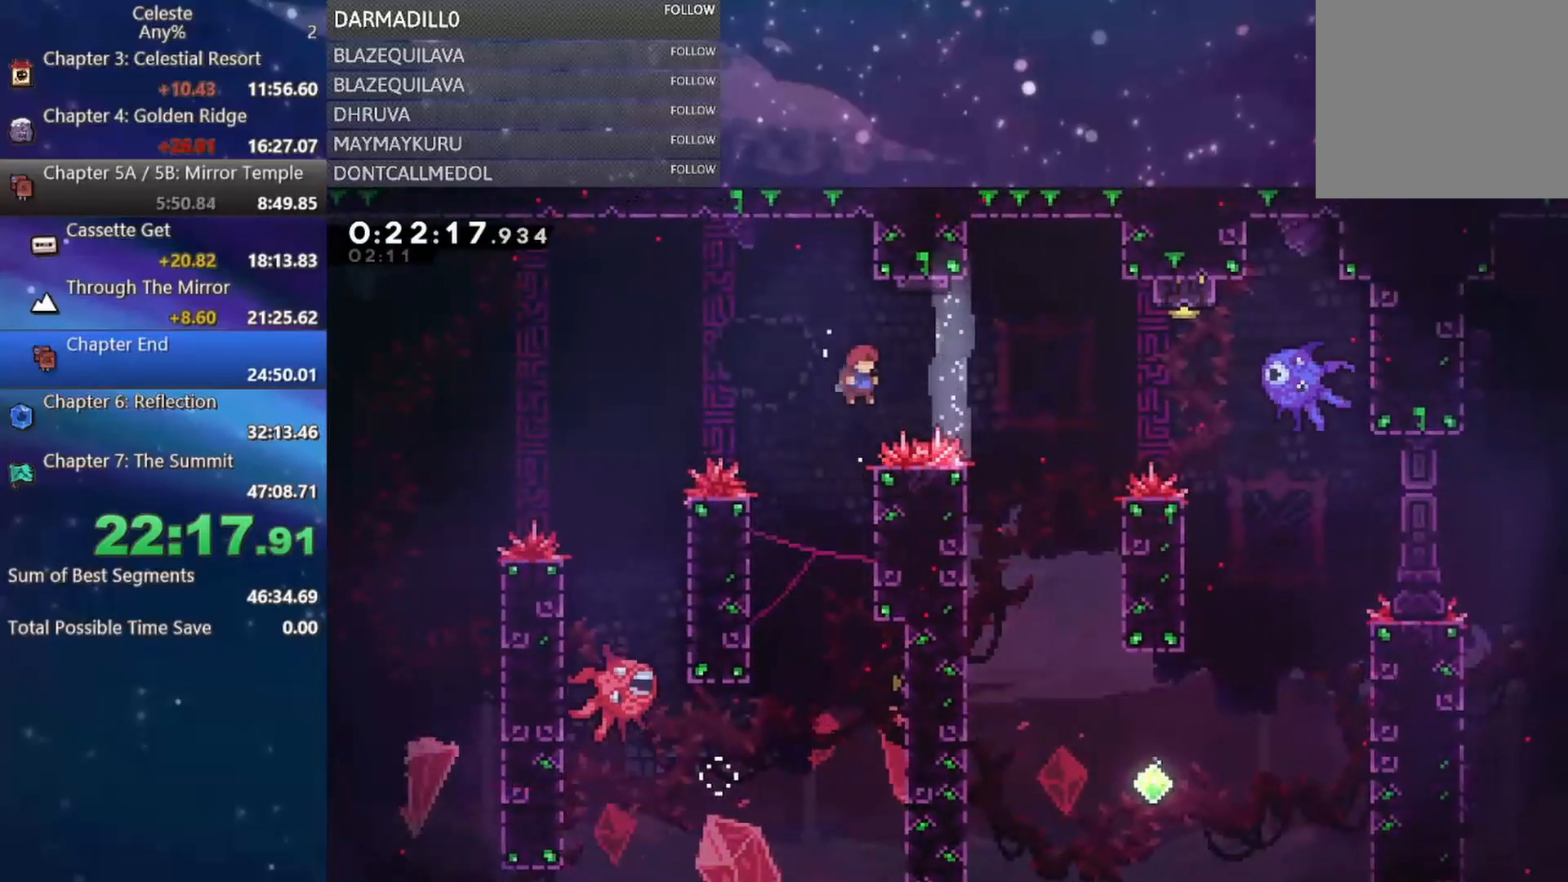
{"buttons": ["A", "R1", "DPAD_UP", "DPAD_RIGHT"], "left_stick": "center", "events": [[167, "A", "down"], [167, "DPAD_RIGHT", "down"], [250, "DPAD_UP", "down"]]}
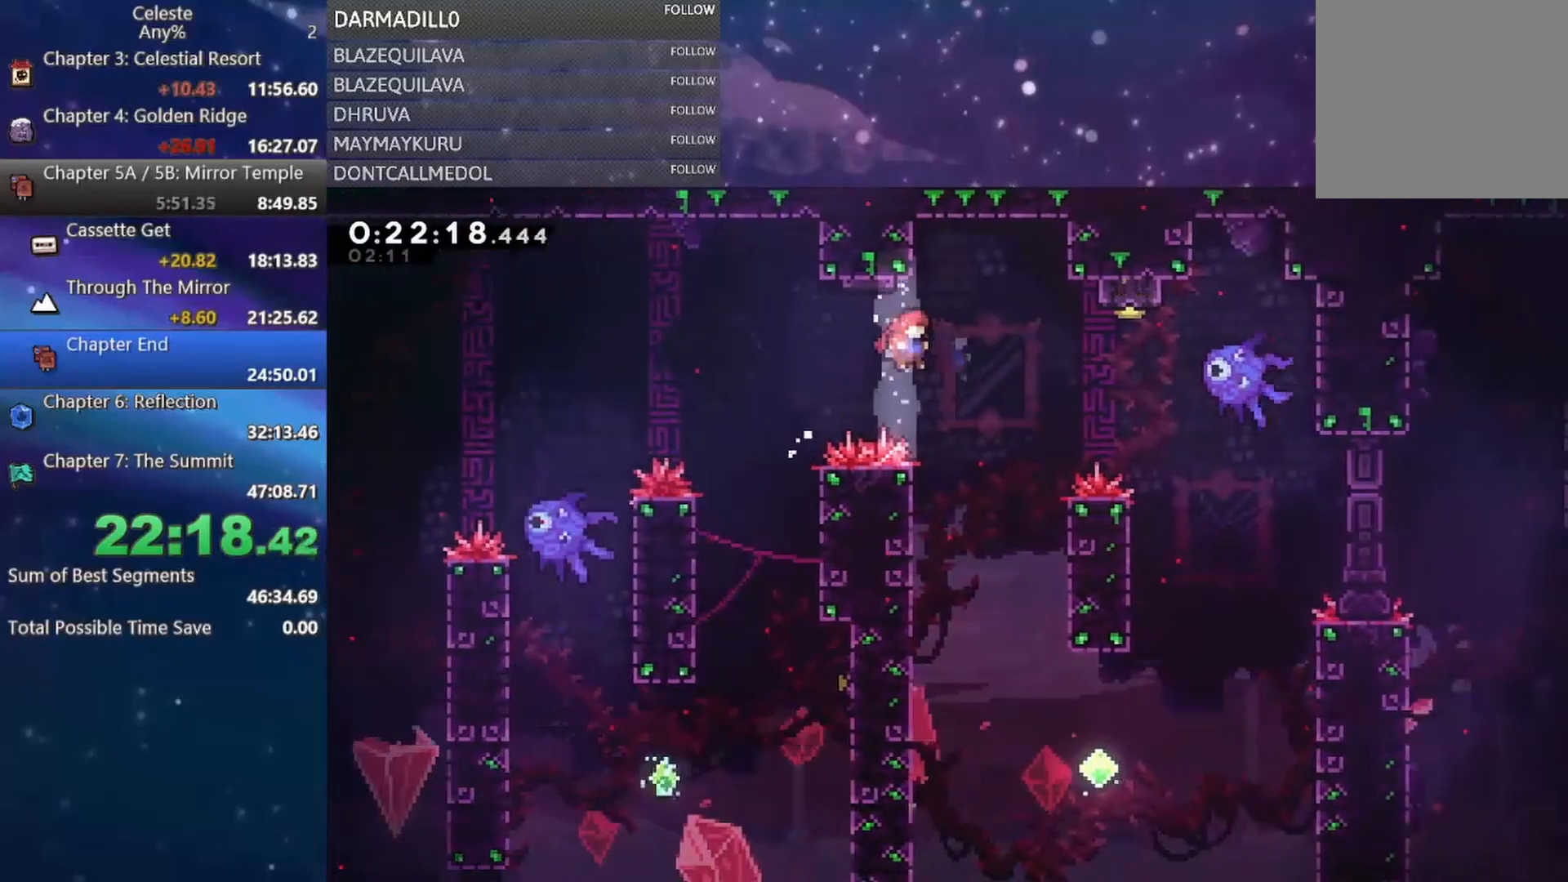
{"buttons": ["B", "R1", "DPAD_UP", "DPAD_RIGHT"], "left_stick": "center", "events": [[167, "A", "up"], [300, "B", "down"]]}
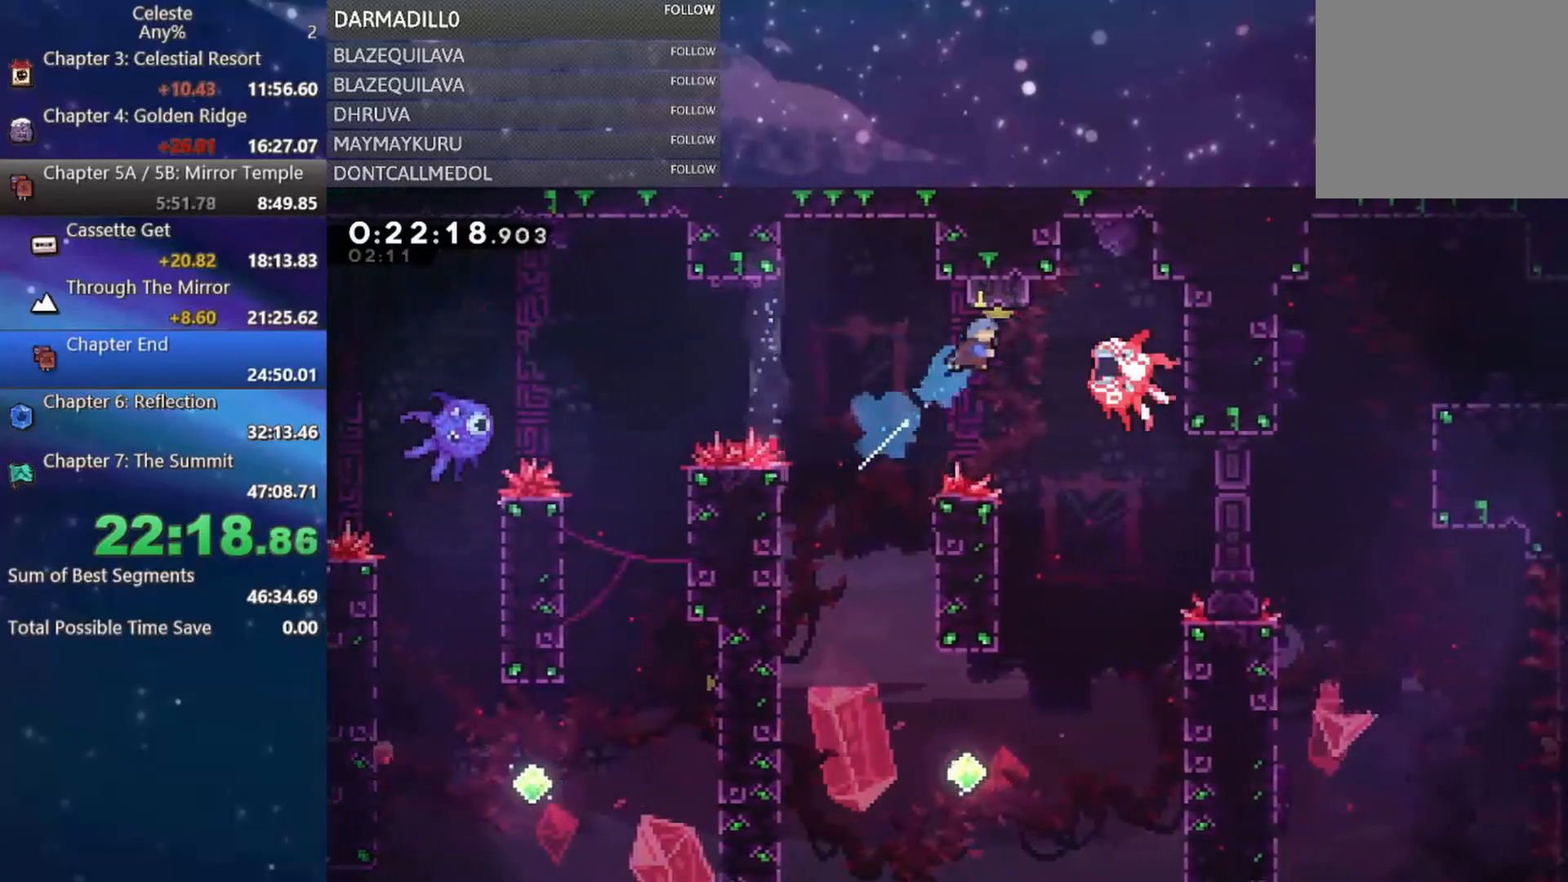
{"buttons": [], "left_stick": "center", "events": [[200, "DPAD_UP", "up"], [233, "B", "up"], [317, "R1", "up"], [367, "DPAD_RIGHT", "up"]]}